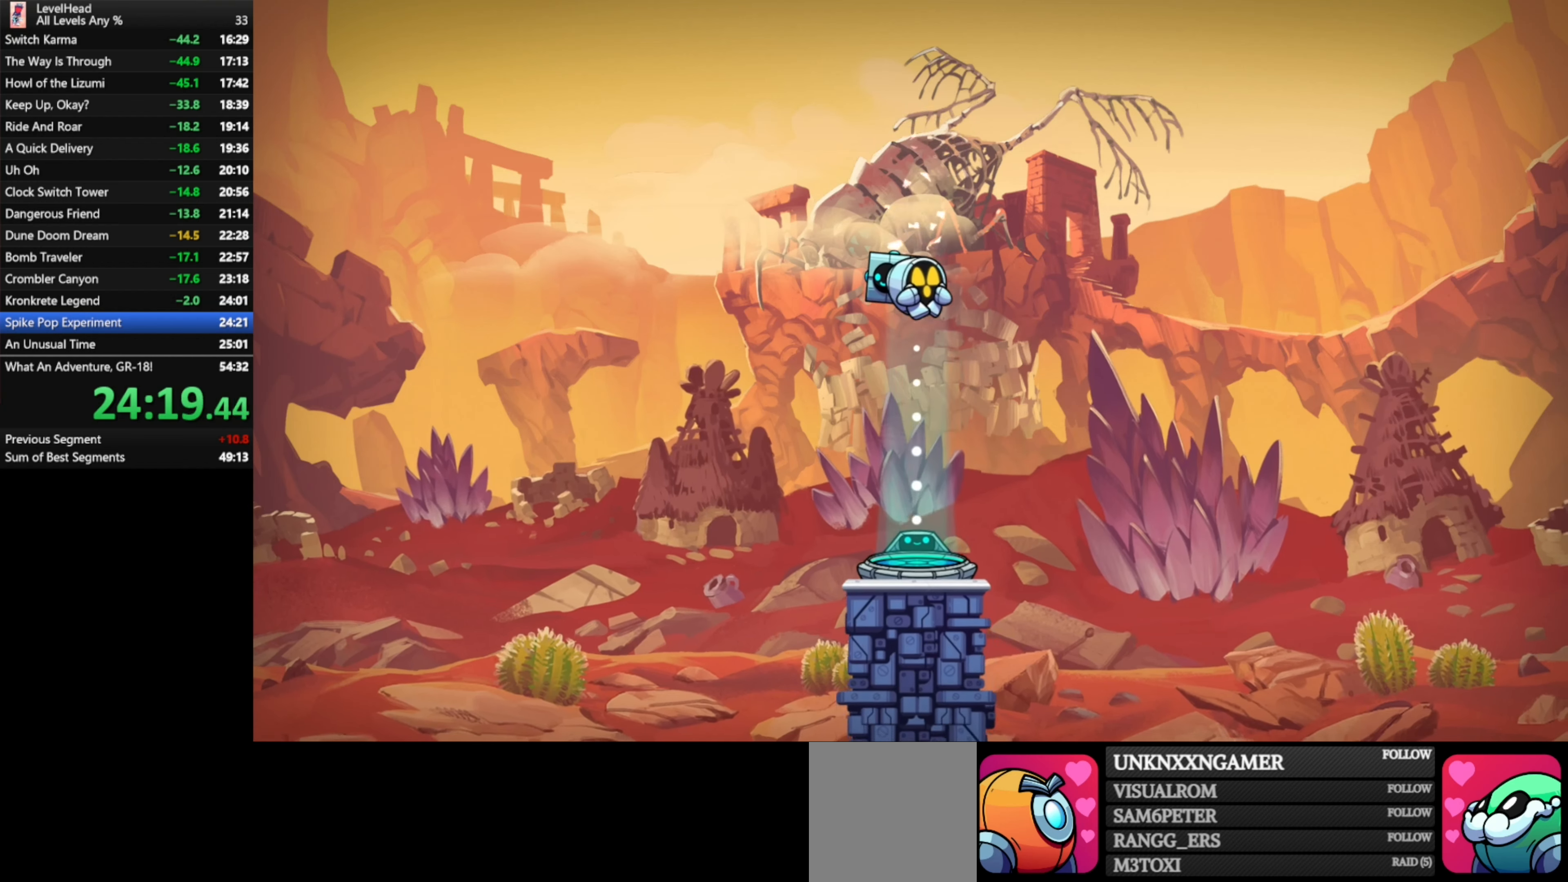
Gameplay with a controller (Xbox layout); each line is a JSON object with the inputs held at the frame after it. "events" lists button and stick changes between this image and that frame as [ms after this image, input, new state], when the widget could be followed in between. Not read: right_stick.
{"buttons": [], "left_stick": "center", "events": []}
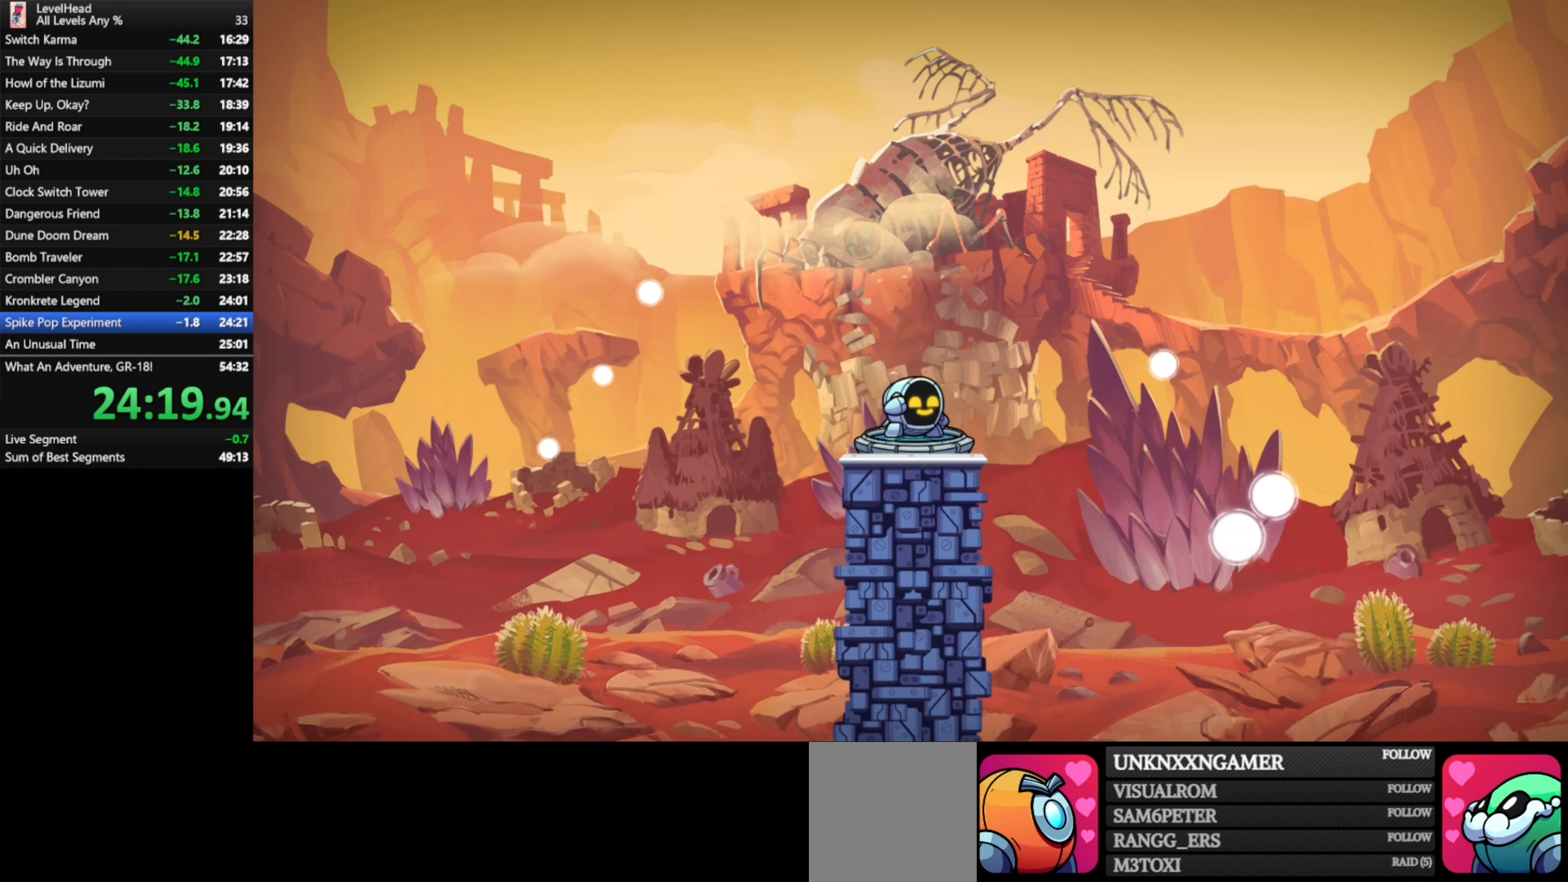
{"buttons": [], "left_stick": "center", "events": []}
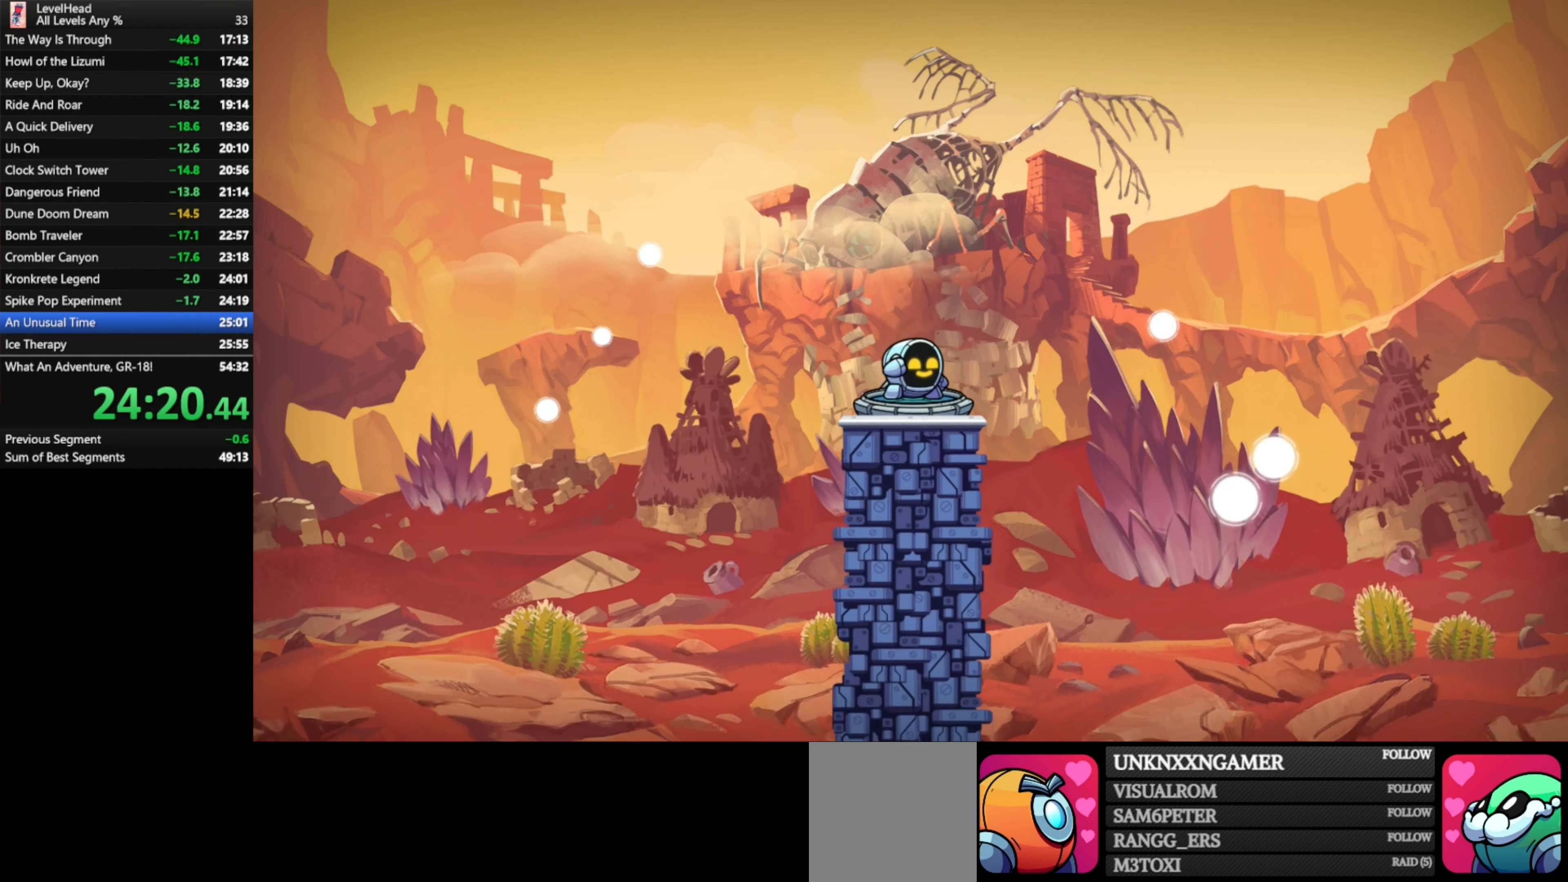
{"buttons": [], "left_stick": "center", "events": [[283, "R1", "down"], [417, "R1", "up"]]}
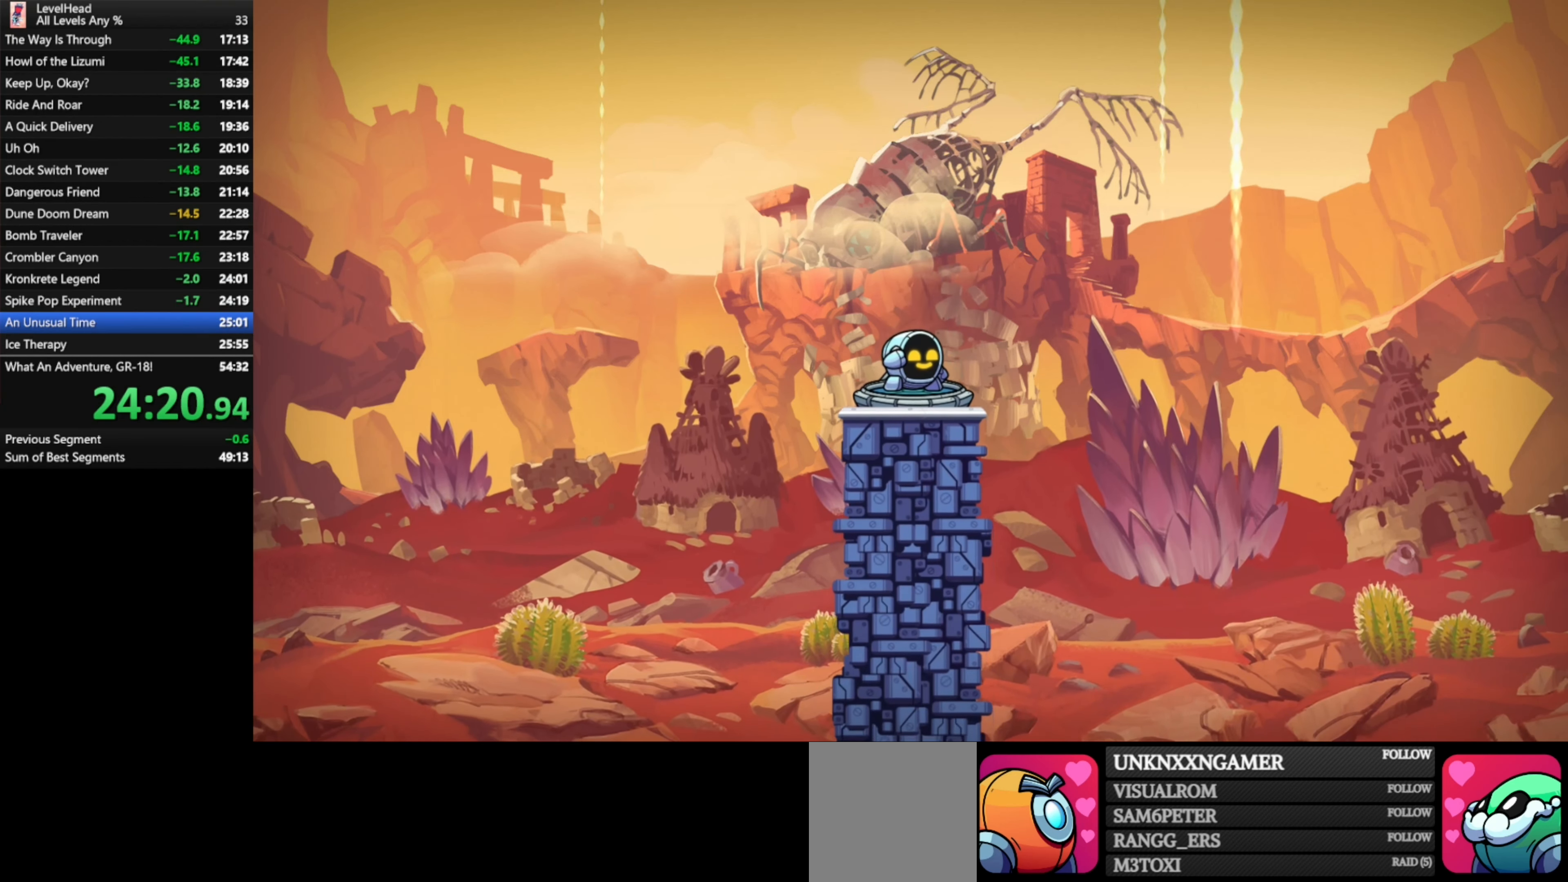
{"buttons": [], "left_stick": "center", "events": [[17, "R1", "down"], [133, "R1", "up"], [200, "R1", "down"], [317, "R1", "up"], [383, "R1", "down"], [467, "R1", "up"]]}
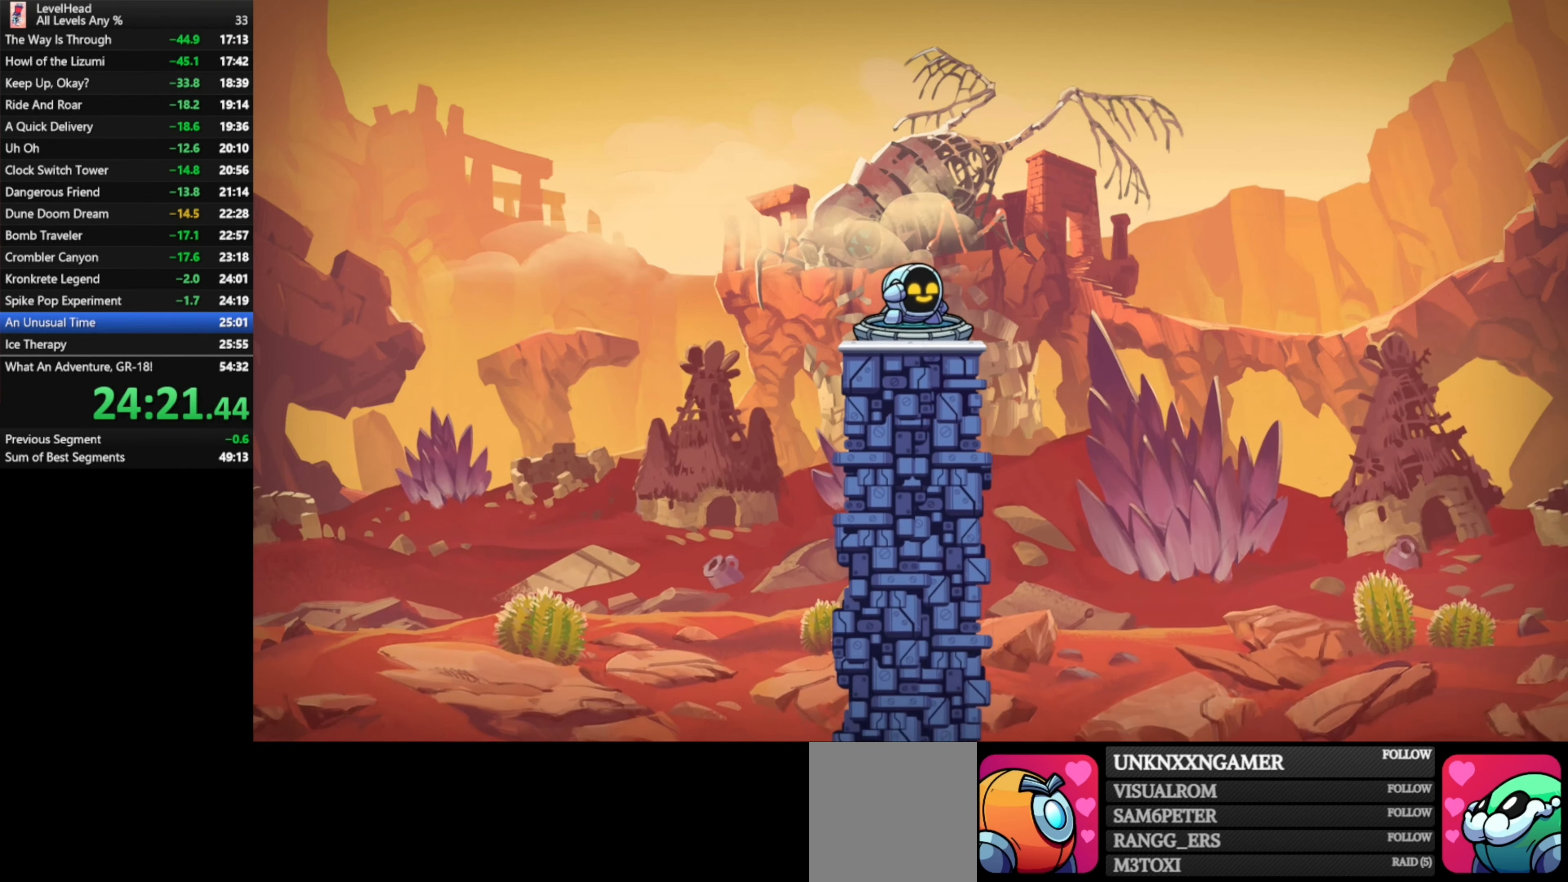
{"buttons": ["R1"], "left_stick": "center", "events": [[50, "R1", "down"], [167, "R1", "up"], [250, "R1", "down"], [383, "R1", "up"], [467, "R1", "down"]]}
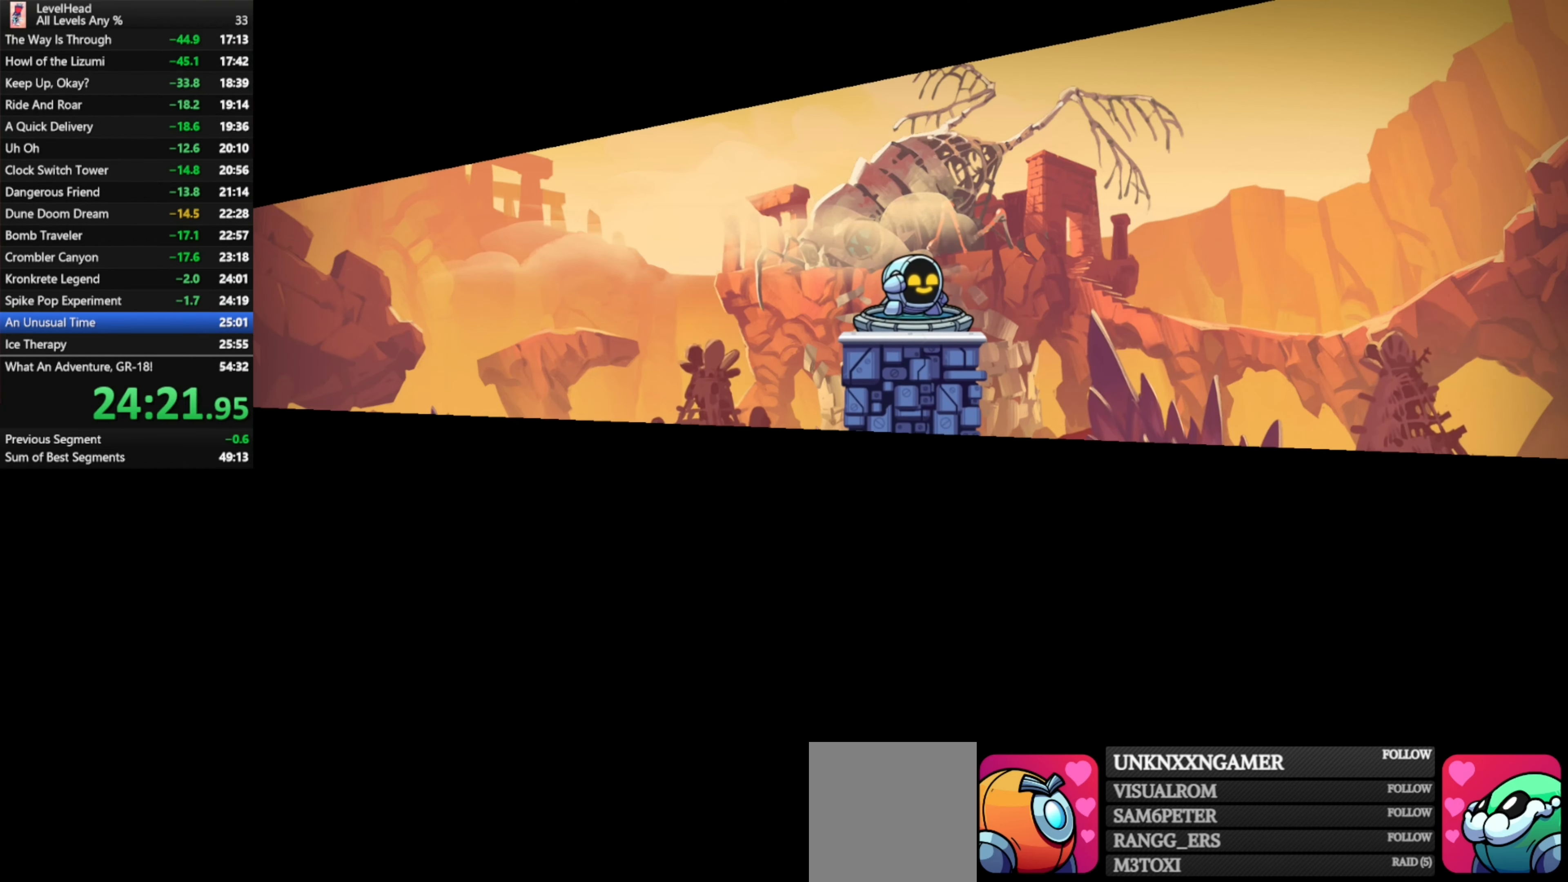
{"buttons": ["R1"], "left_stick": "center", "events": [[67, "R1", "up"], [133, "R1", "down"], [233, "R1", "up"], [300, "R1", "down"], [383, "R1", "up"], [450, "R1", "down"]]}
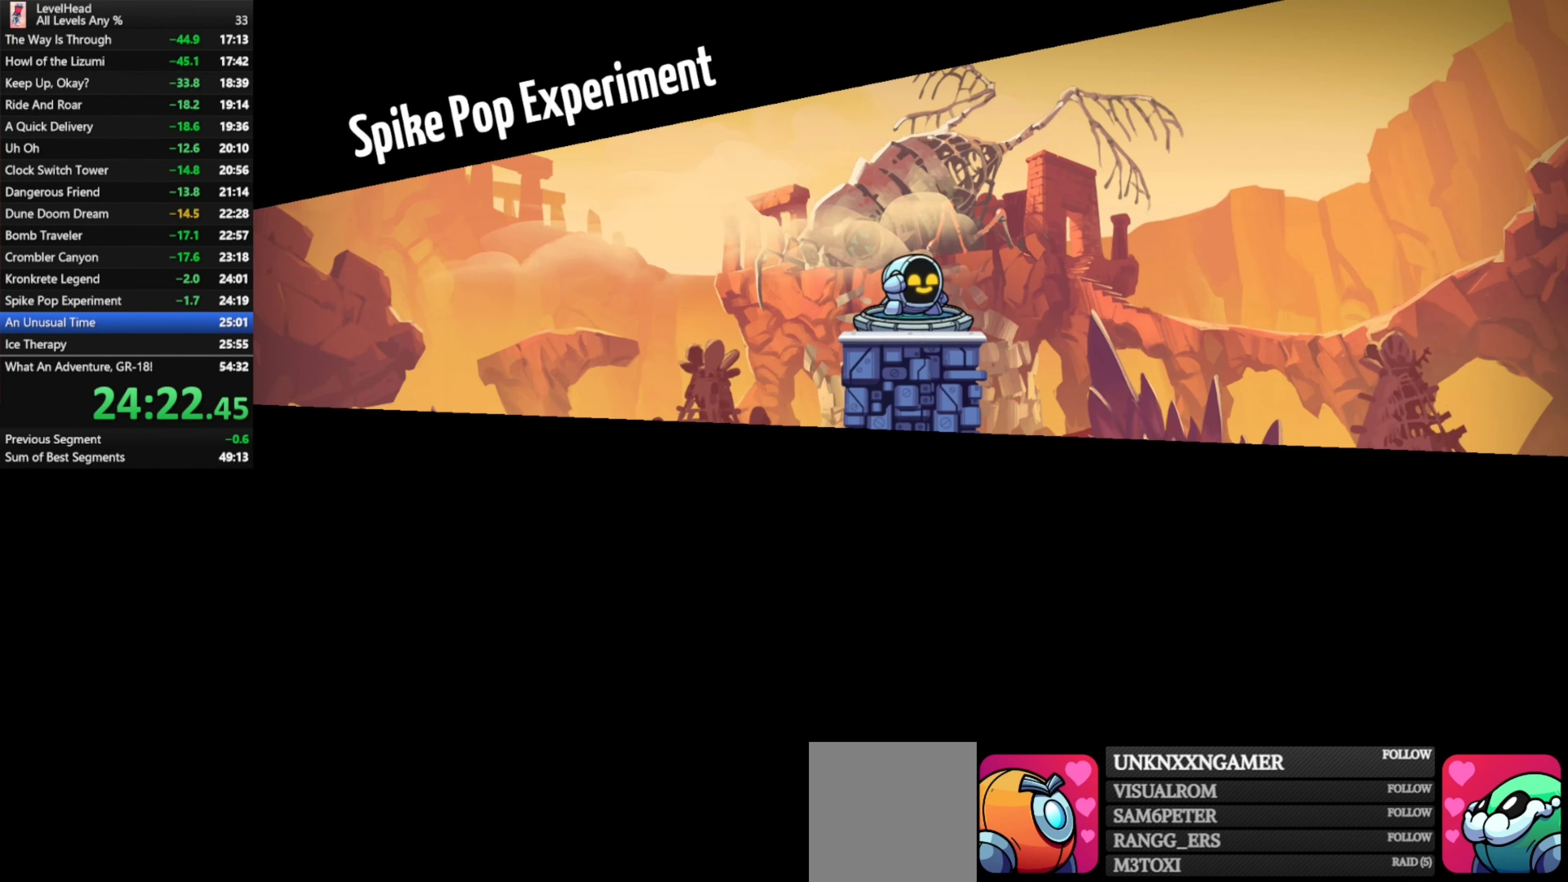
{"buttons": ["R1"], "left_stick": "center", "events": [[50, "R1", "up"], [117, "R1", "down"], [200, "R1", "up"], [267, "R1", "down"], [367, "R1", "up"], [417, "R1", "down"]]}
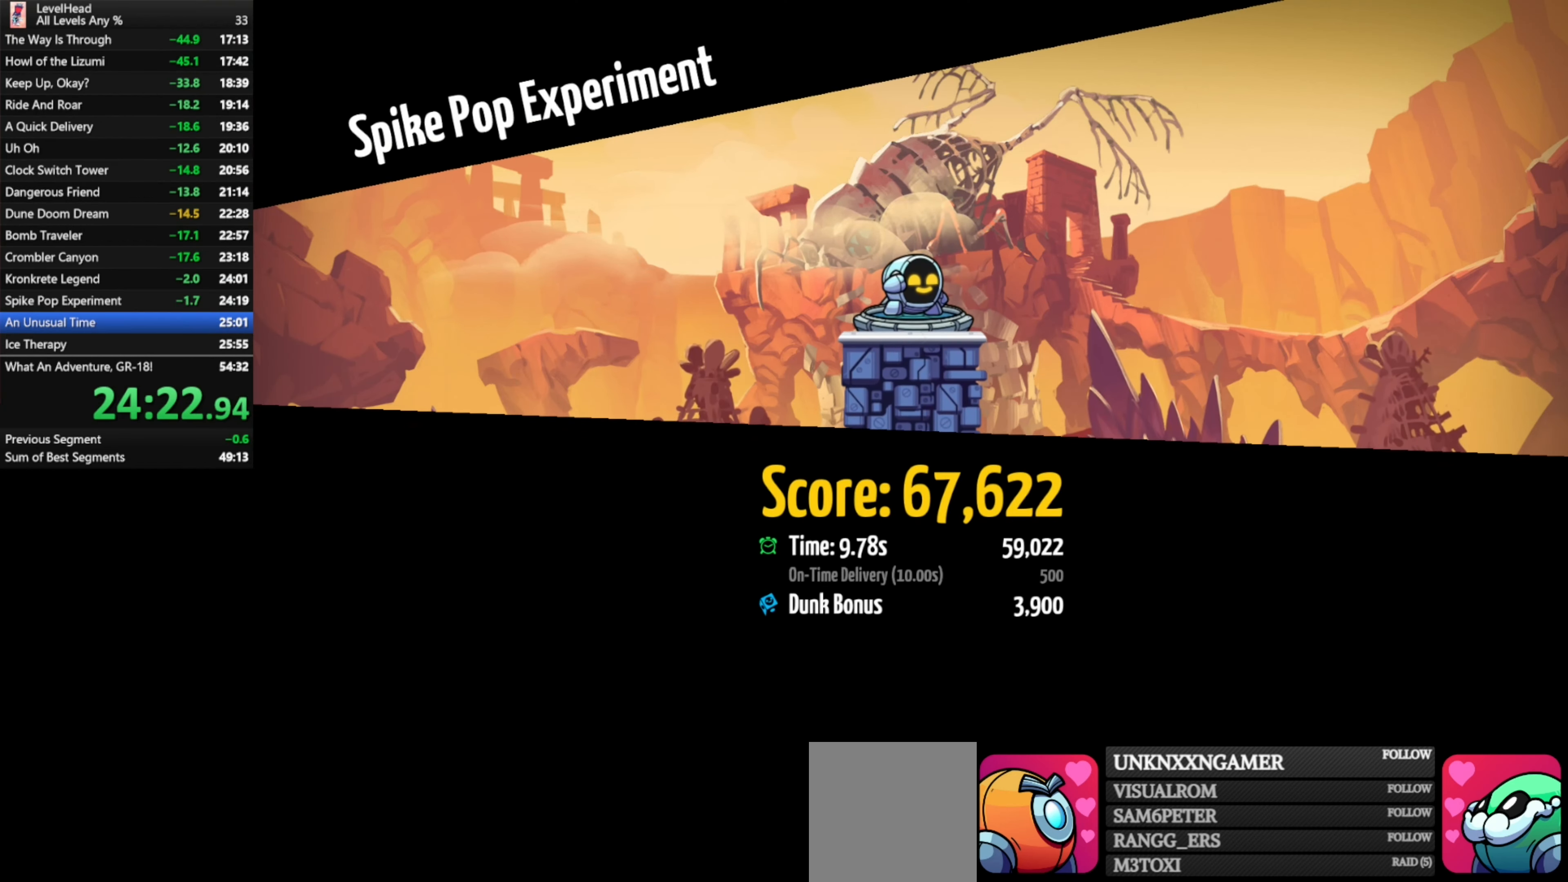
{"buttons": [], "left_stick": "center", "events": [[17, "R1", "up"], [83, "R1", "down"], [183, "R1", "up"], [250, "R1", "down"], [333, "R1", "up"], [400, "R1", "down"], [483, "R1", "up"]]}
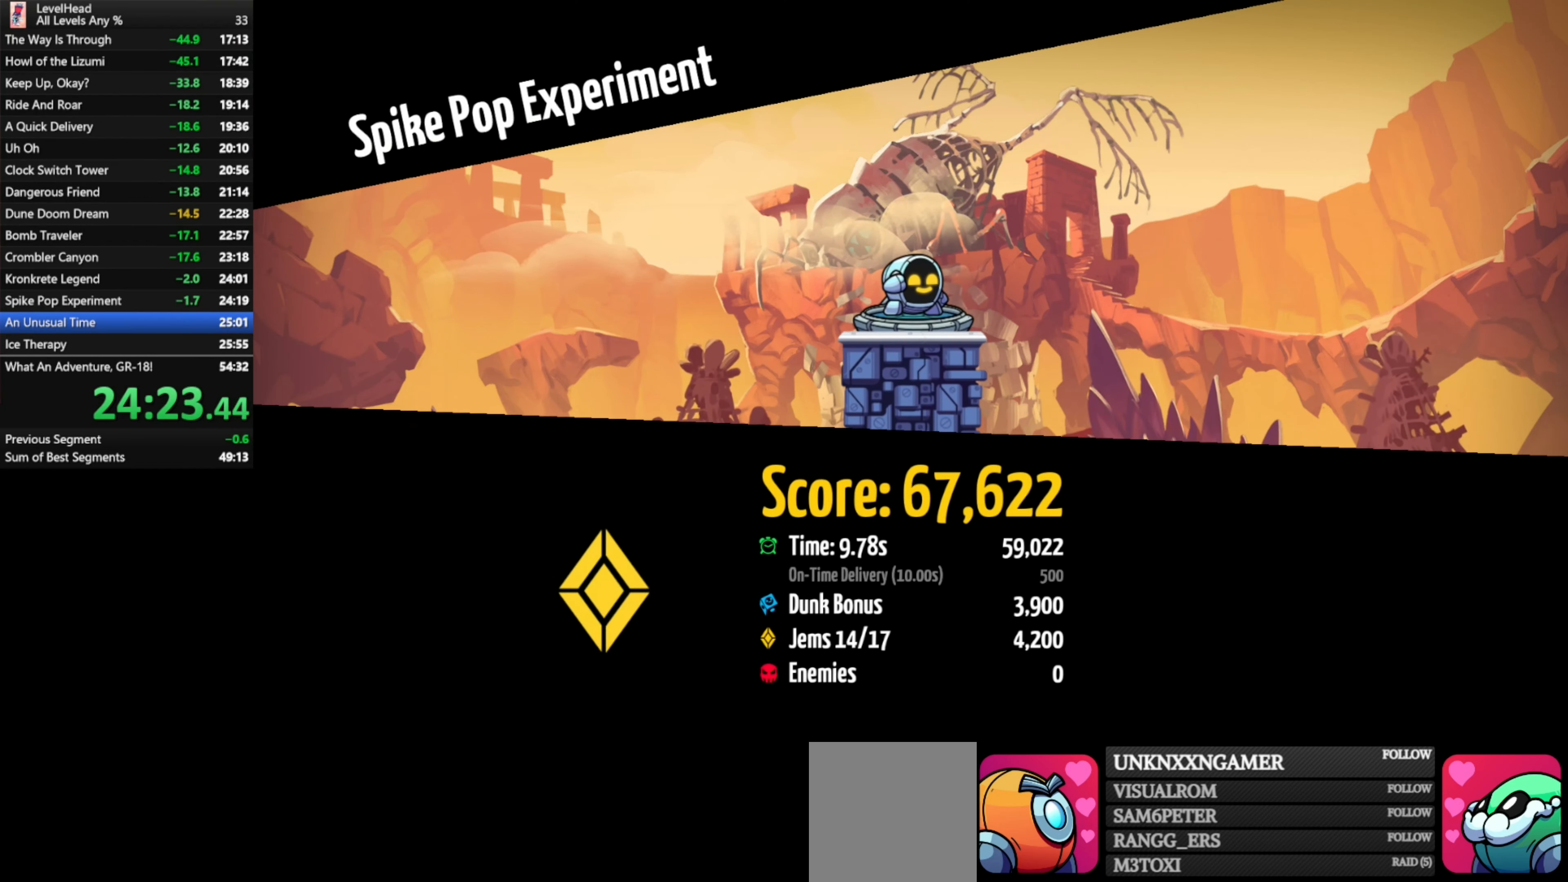
{"buttons": ["R1"], "left_stick": "center", "events": [[50, "R1", "down"], [150, "R1", "up"], [200, "R1", "down"], [300, "R1", "up"], [350, "R1", "down"], [450, "R1", "up"], [483, "R1", "down"]]}
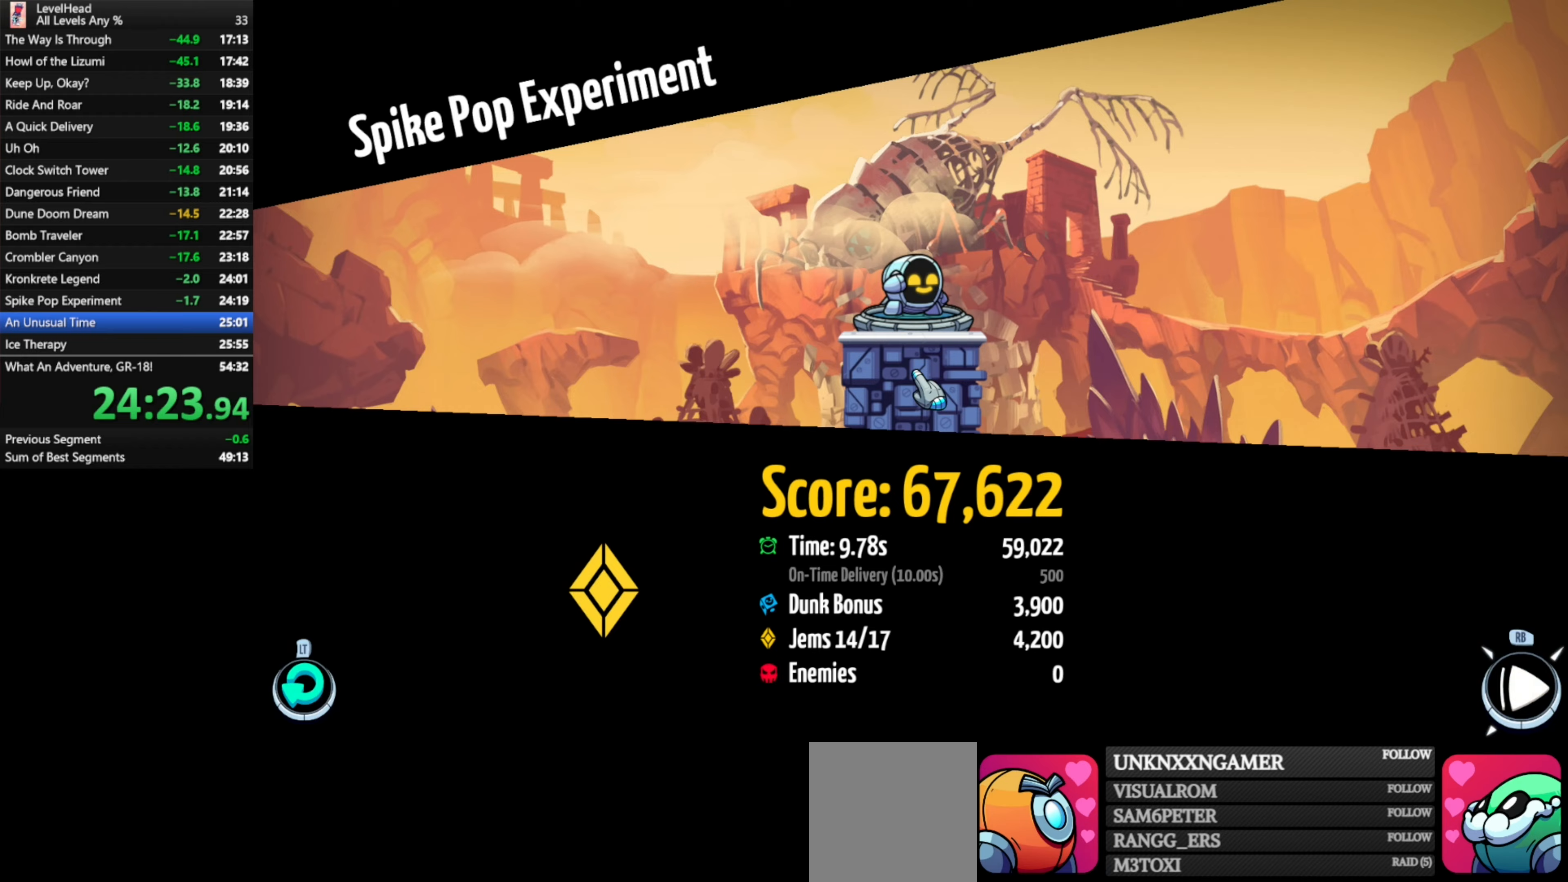
{"buttons": [], "left_stick": "left", "events": [[100, "R1", "up"], [217, "left_stick", "left"]]}
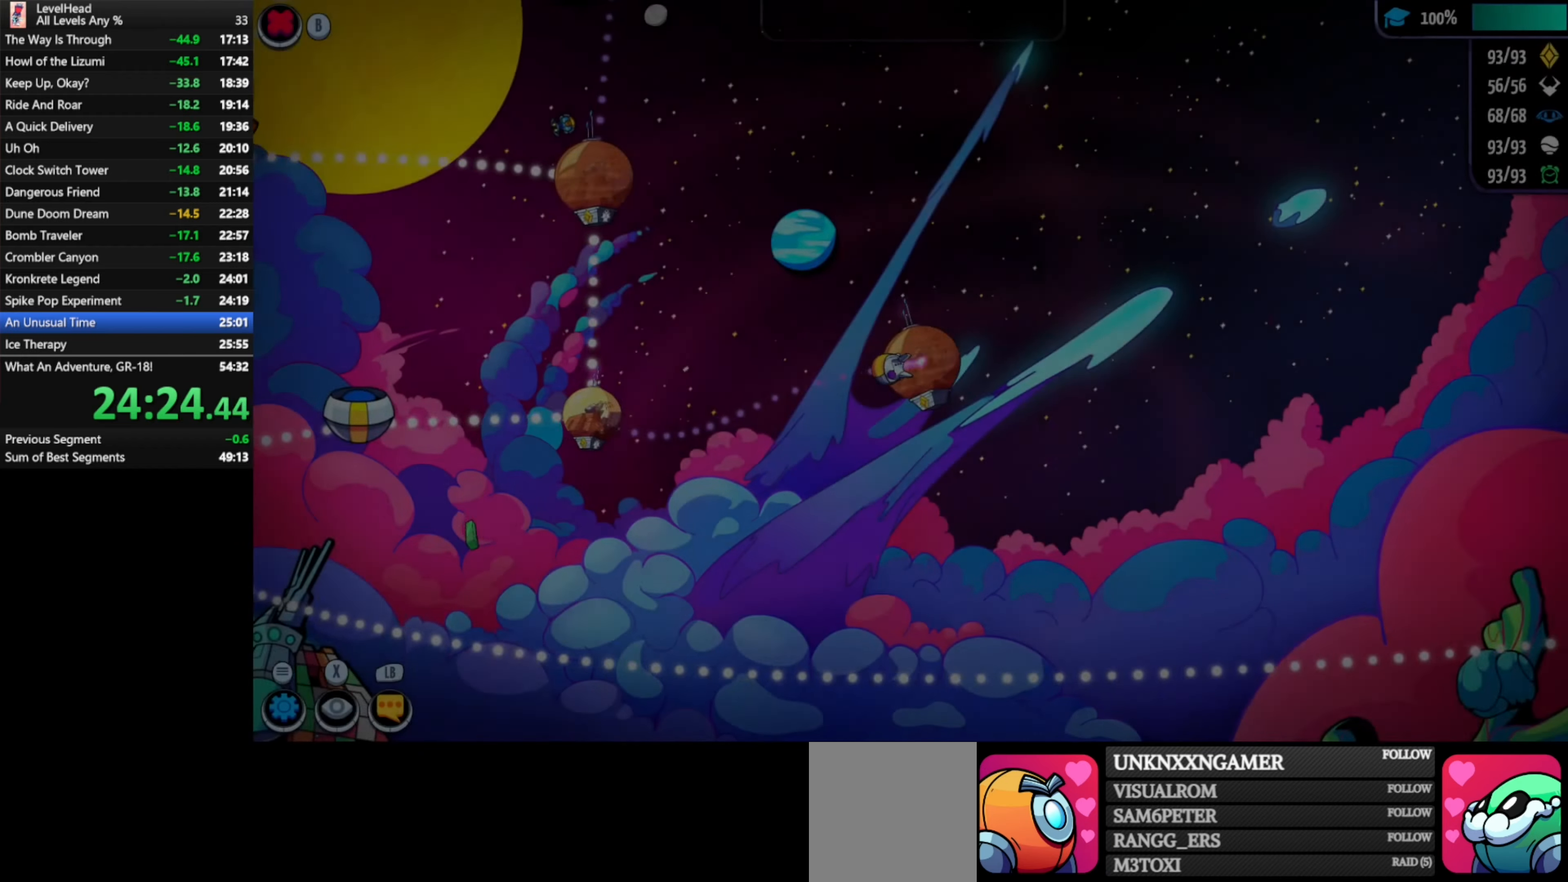
{"buttons": [], "left_stick": "left", "events": []}
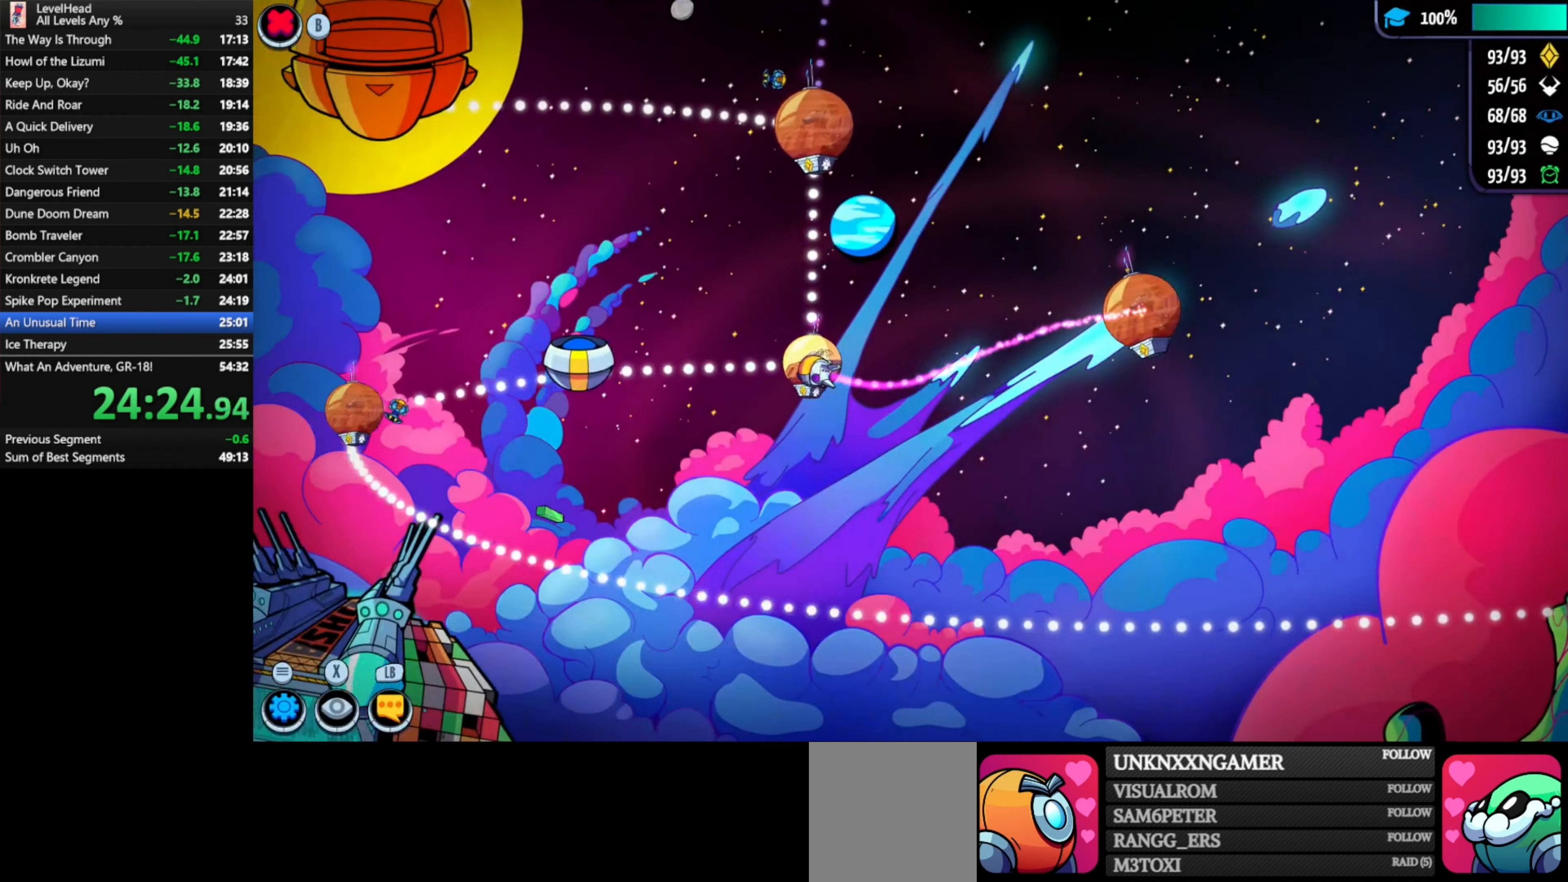
{"buttons": [], "left_stick": "center", "events": [[450, "left_stick", "center"]]}
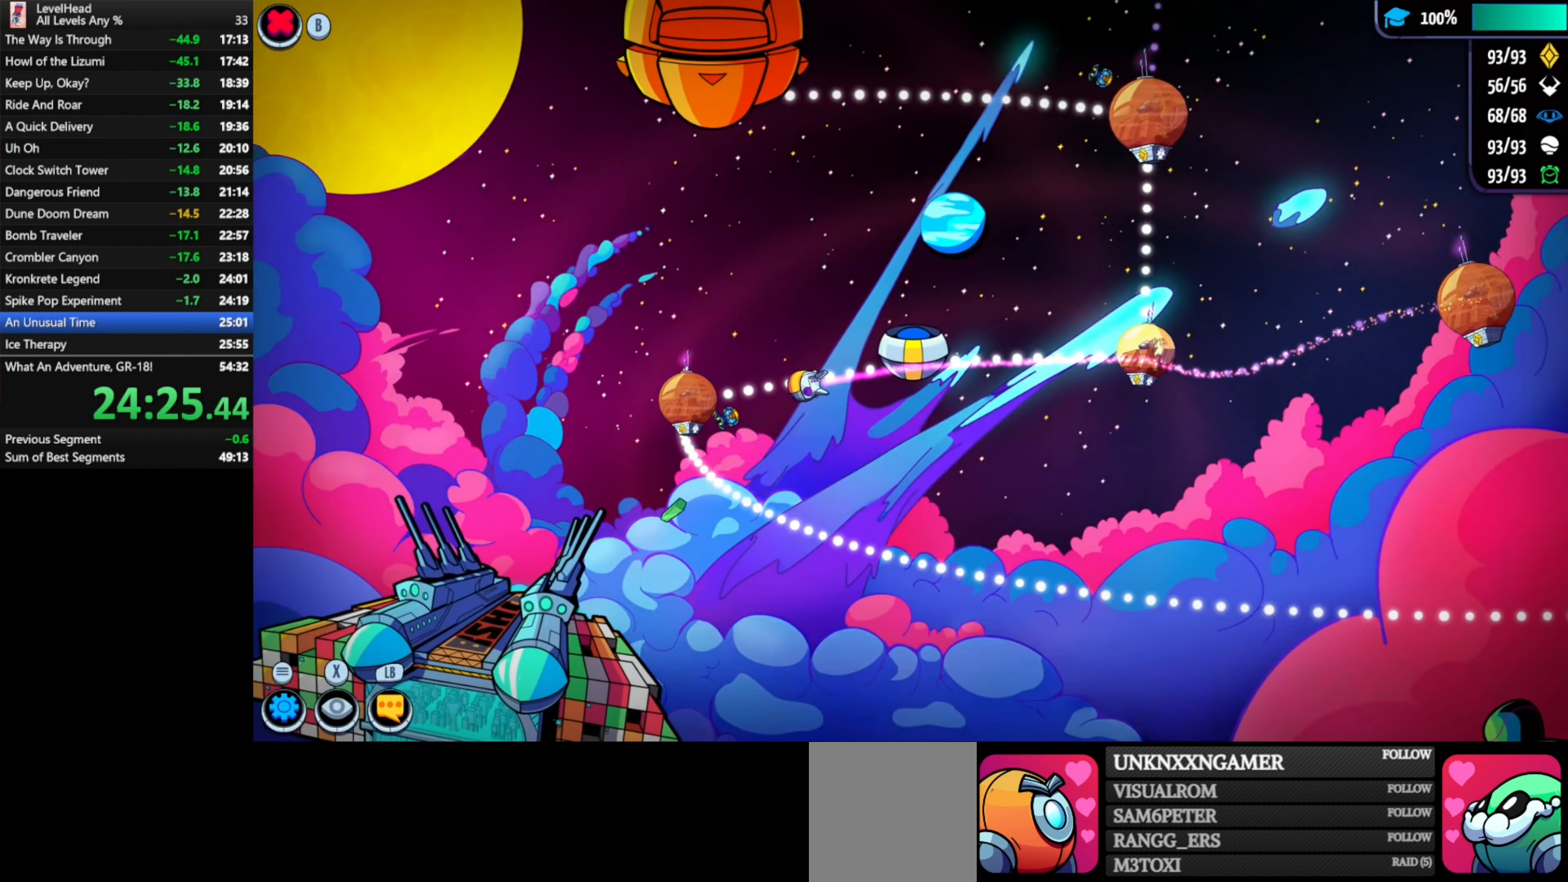
{"buttons": [], "left_stick": "center", "events": [[217, "A", "down"], [367, "A", "up"]]}
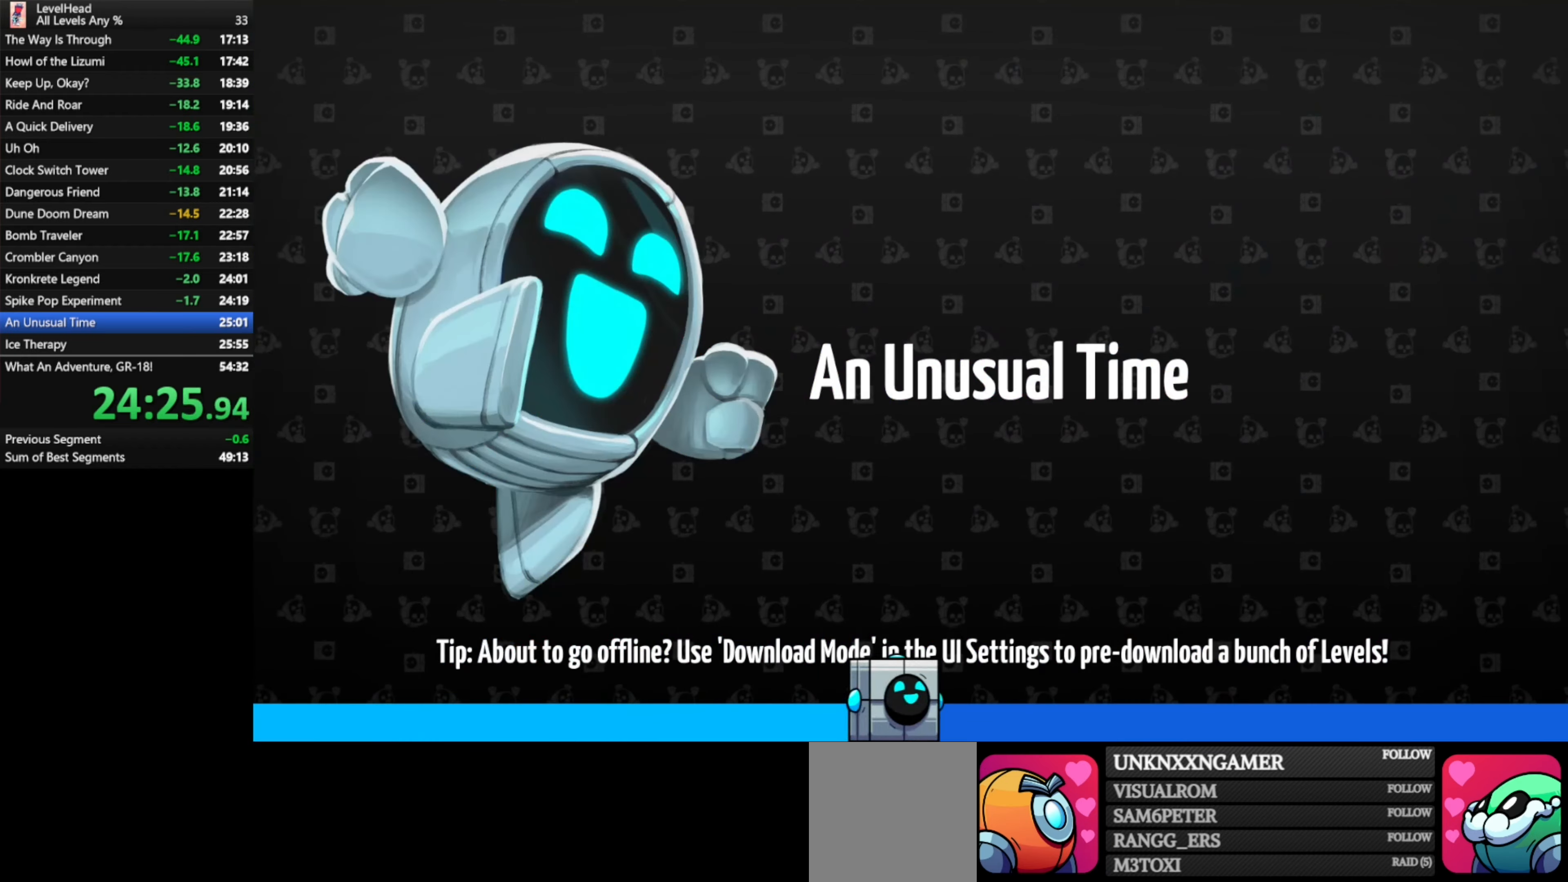
{"buttons": [], "left_stick": "right", "events": [[150, "left_stick", "right"]]}
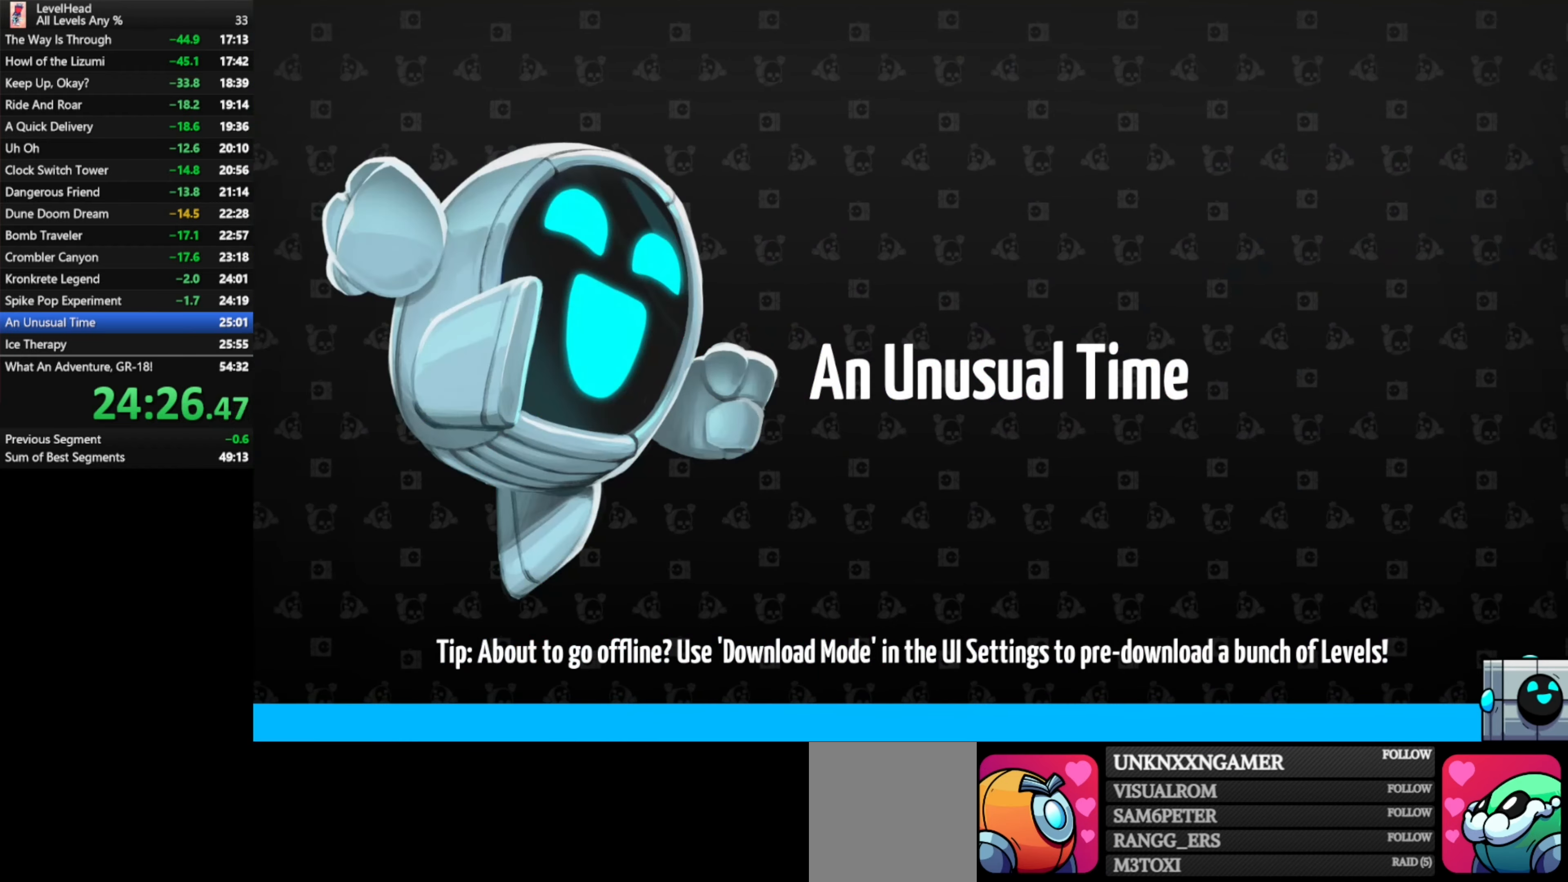
{"buttons": [], "left_stick": "right", "events": []}
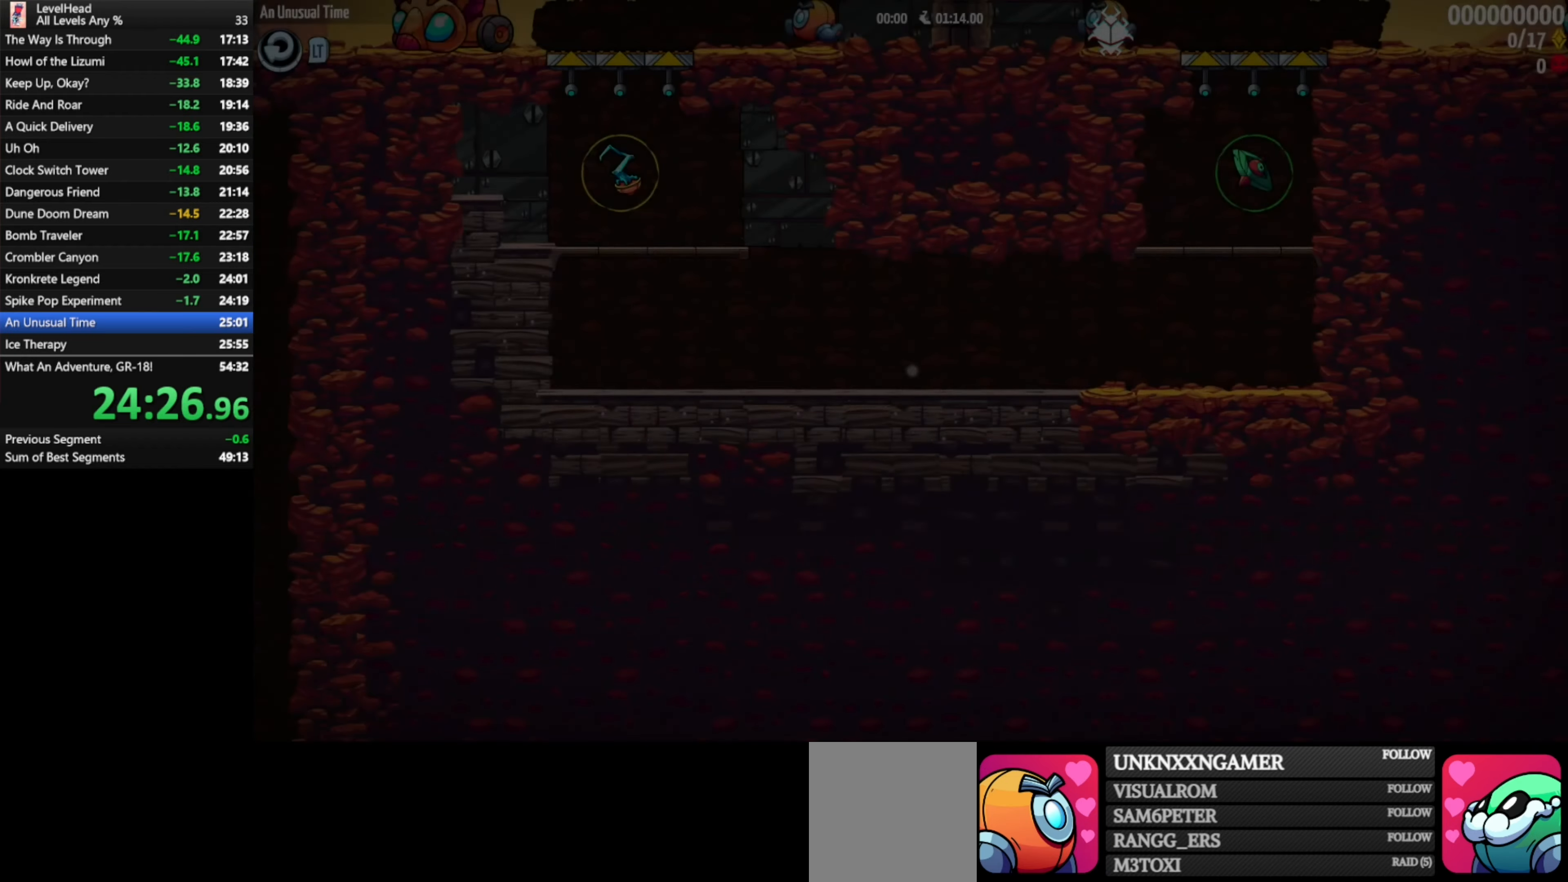
{"buttons": [], "left_stick": "left", "events": [[367, "left_stick", "left"]]}
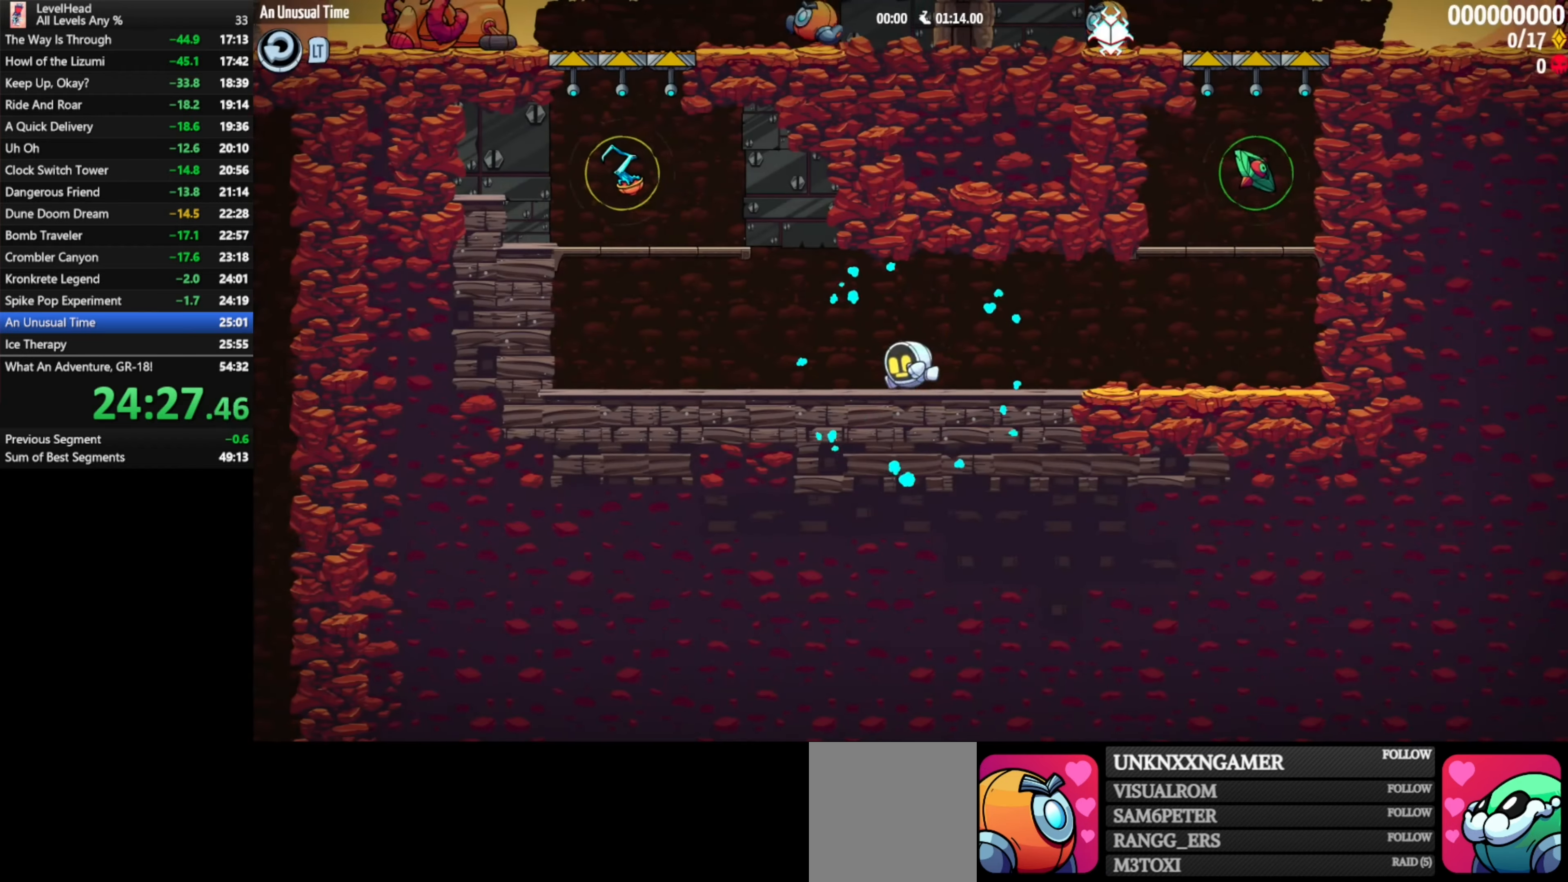
{"buttons": ["A"], "left_stick": "left", "events": [[317, "A", "down"]]}
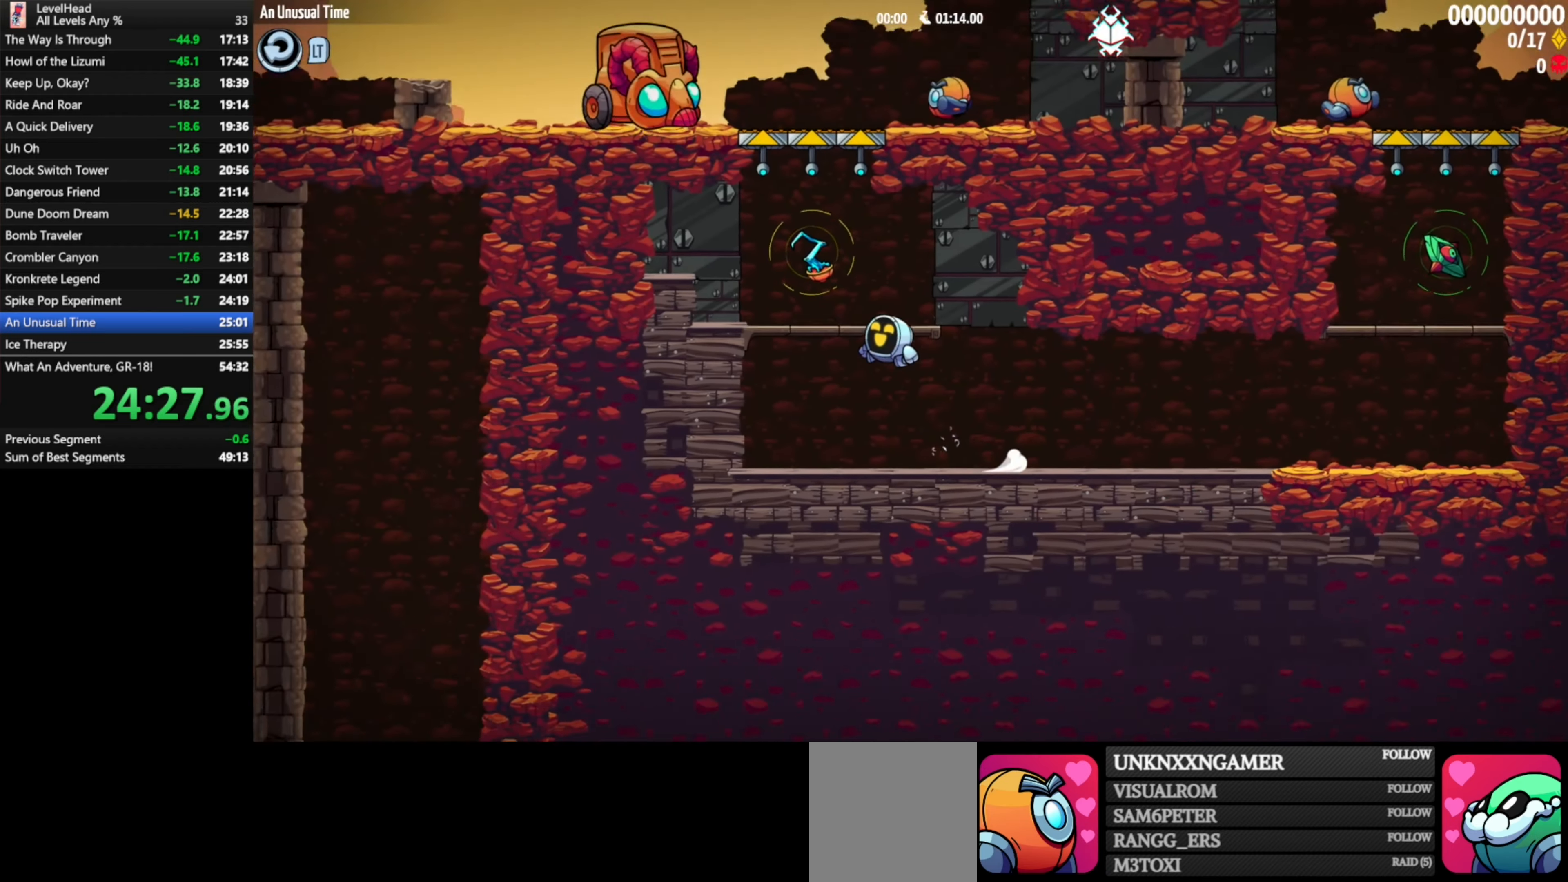
{"buttons": [], "left_stick": "left", "events": [[67, "A", "up"]]}
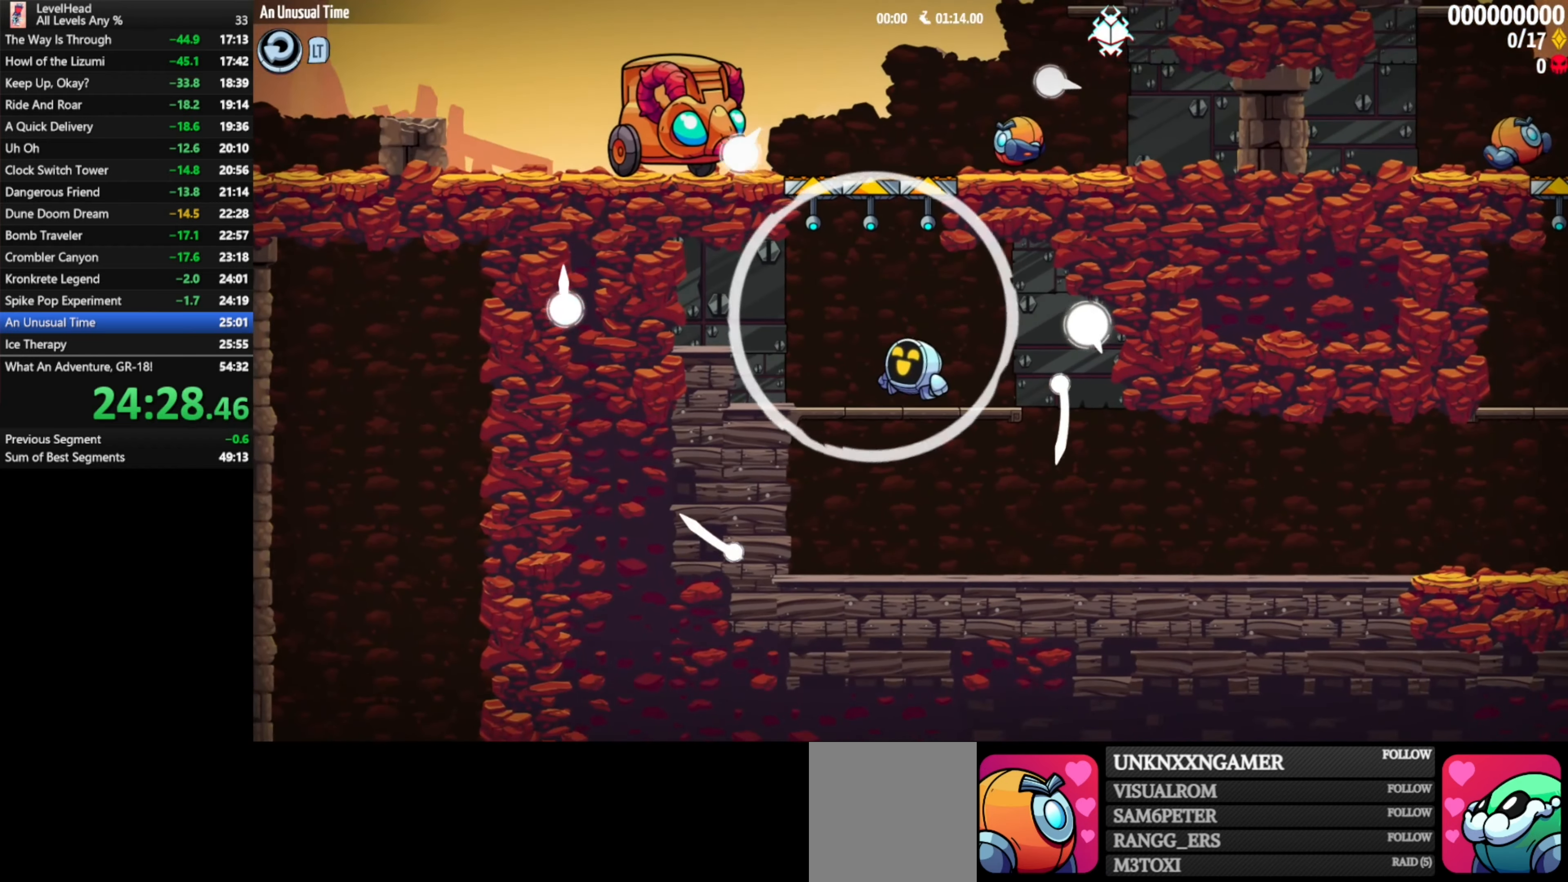
{"buttons": [], "left_stick": "left", "events": []}
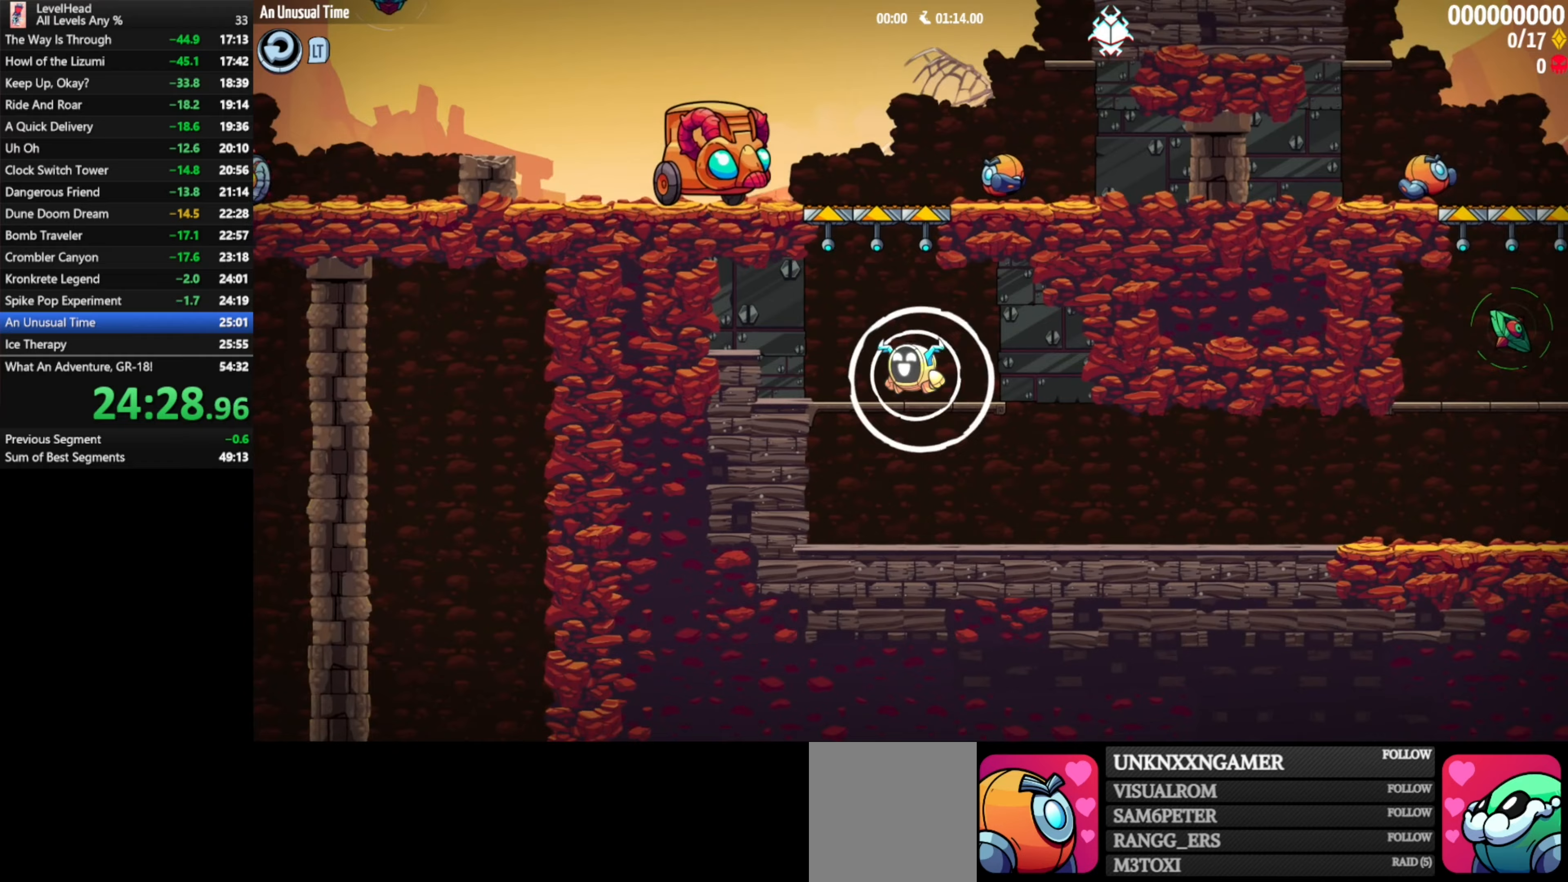
{"buttons": [], "left_stick": "left", "events": []}
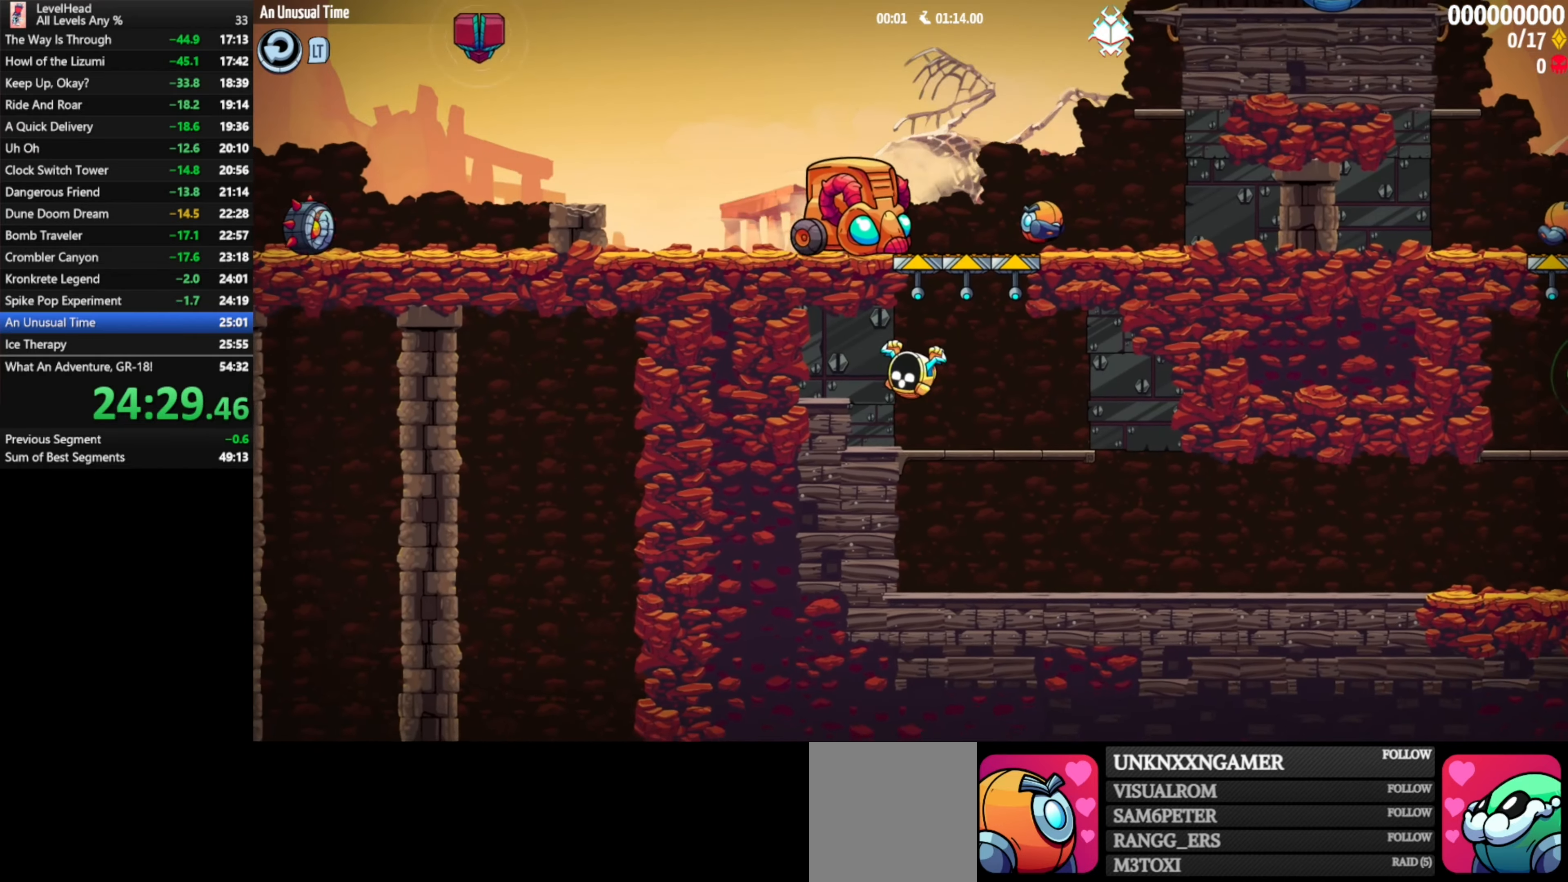
{"buttons": ["A"], "left_stick": "left", "events": [[200, "A", "down"]]}
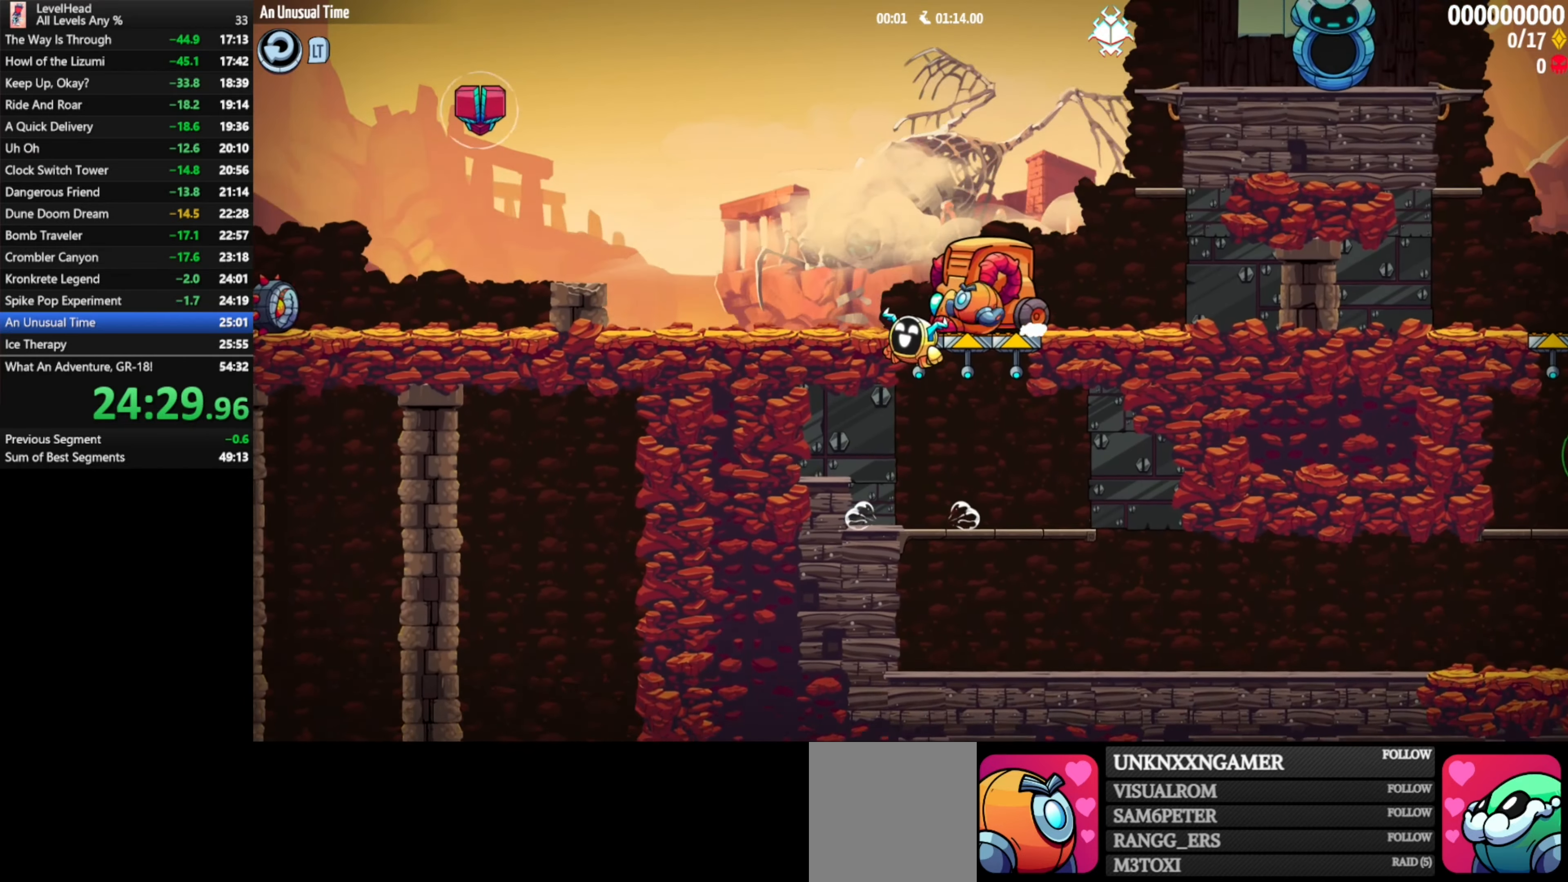
{"buttons": [], "left_stick": "right", "events": [[50, "A", "up"], [100, "A", "down"], [150, "left_stick", "right"], [367, "A", "up"]]}
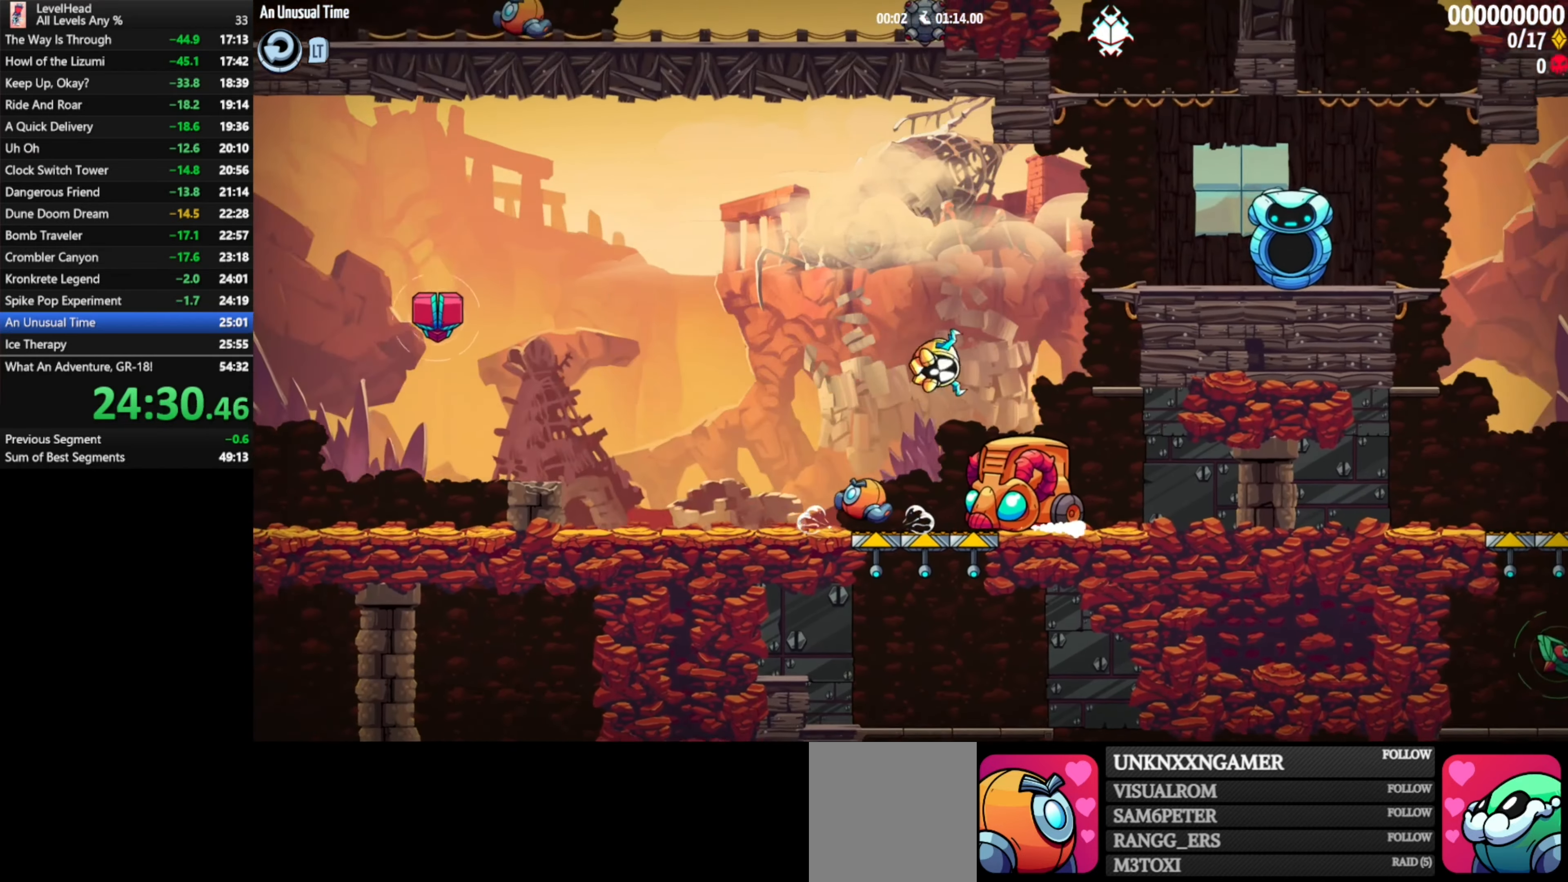
{"buttons": [], "left_stick": "left", "events": [[133, "left_stick", "left"], [217, "A", "down"], [283, "A", "up"]]}
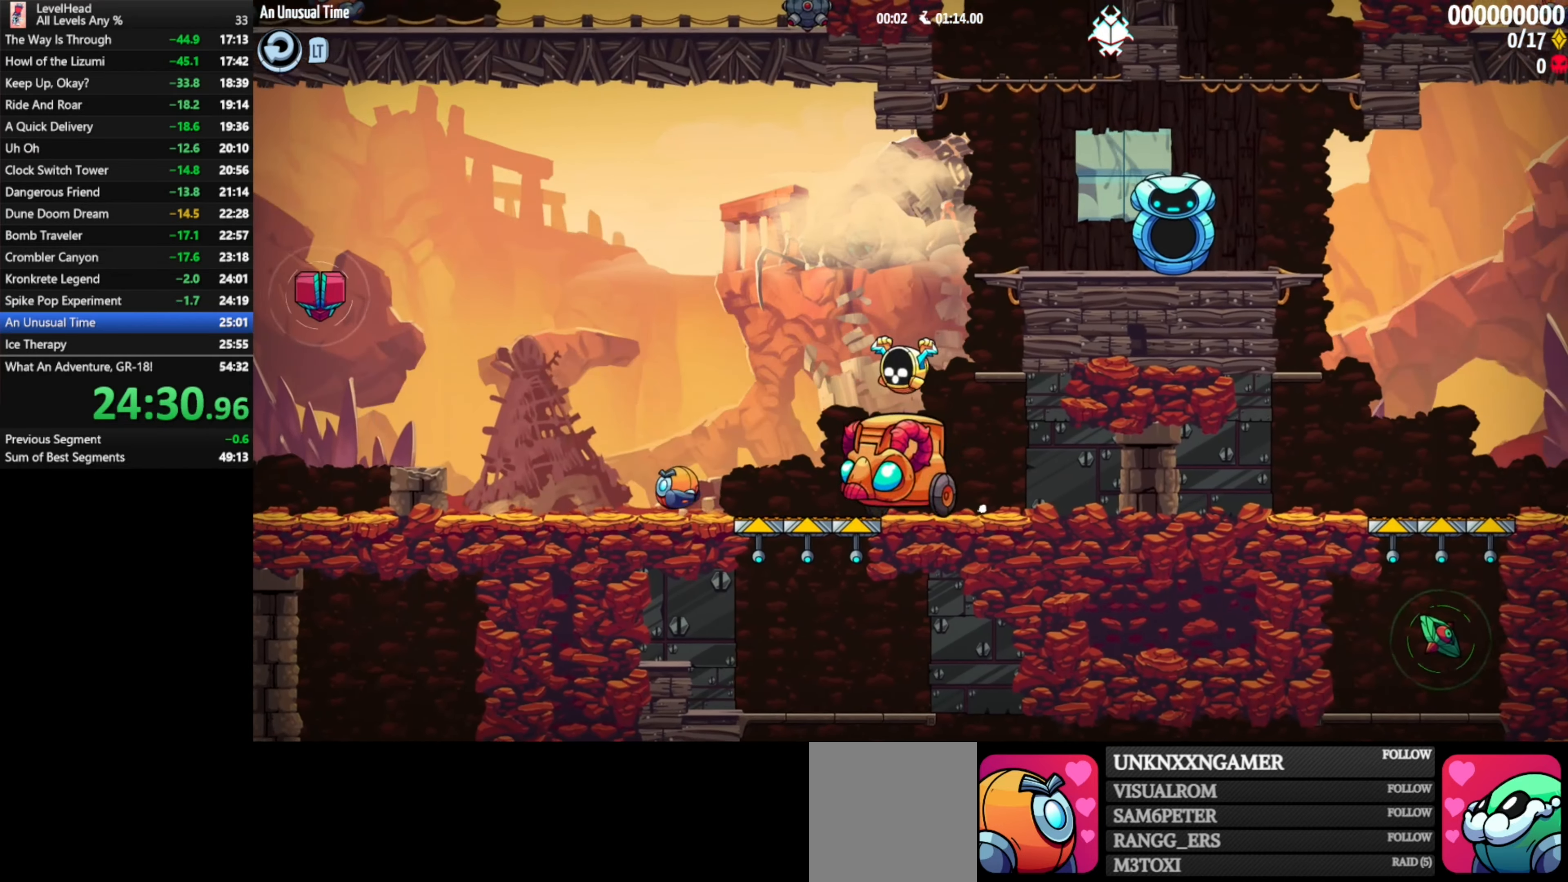
{"buttons": [], "left_stick": "down", "events": [[17, "left_stick", "center"], [100, "A", "down"], [133, "left_stick", "left"], [183, "A", "up"], [283, "left_stick", "center"], [383, "left_stick", "down"]]}
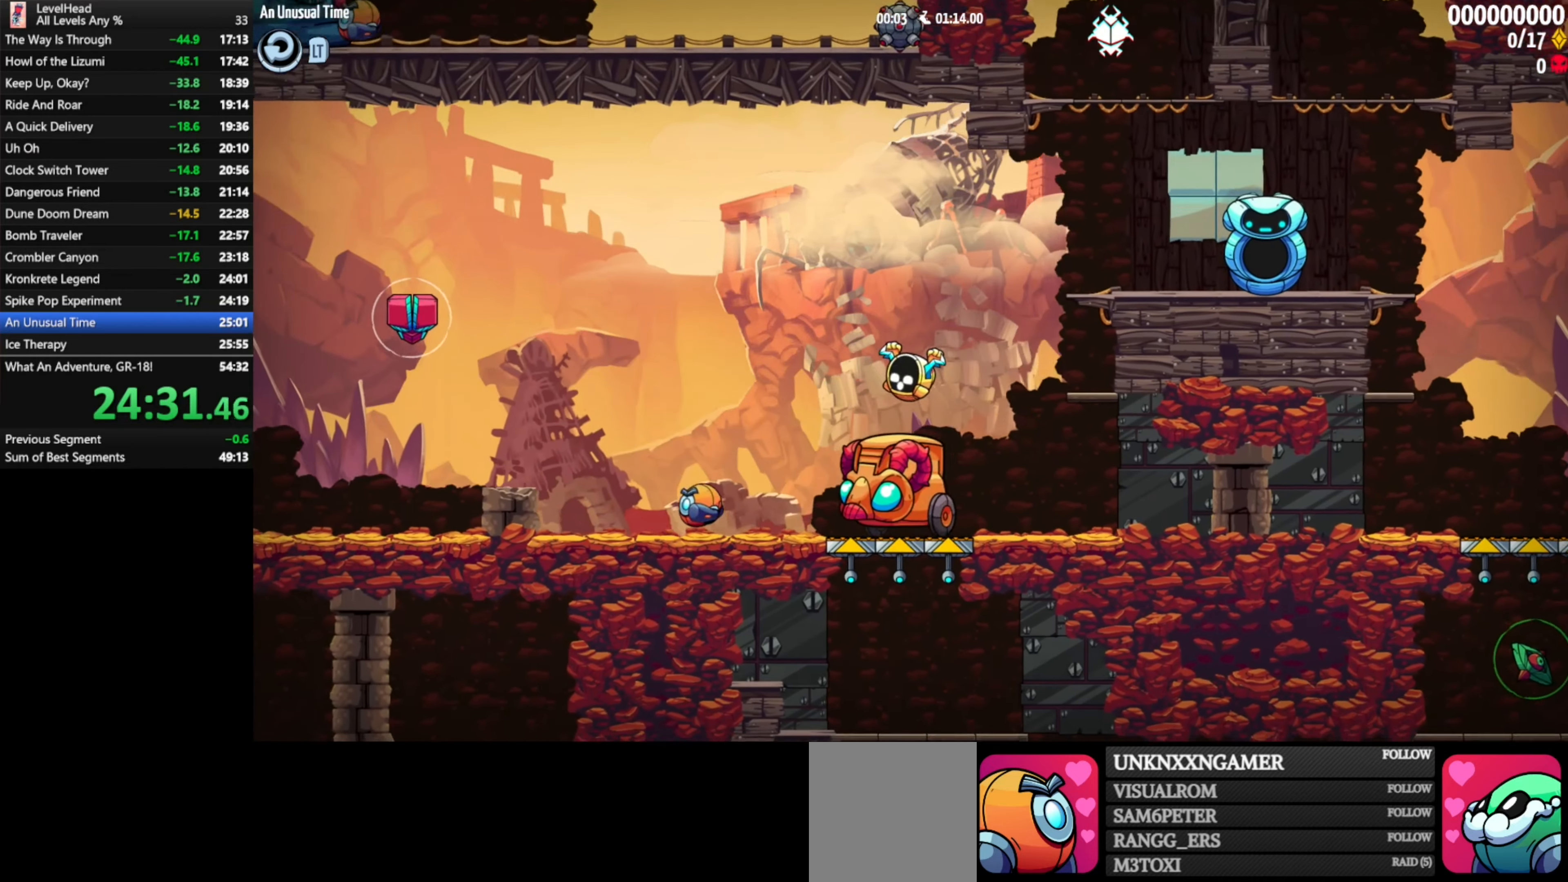
{"buttons": ["X"], "left_stick": "left", "events": [[67, "X", "down"], [117, "A", "down"], [150, "left_stick", "left"], [217, "X", "up"], [300, "A", "up"], [450, "X", "down"]]}
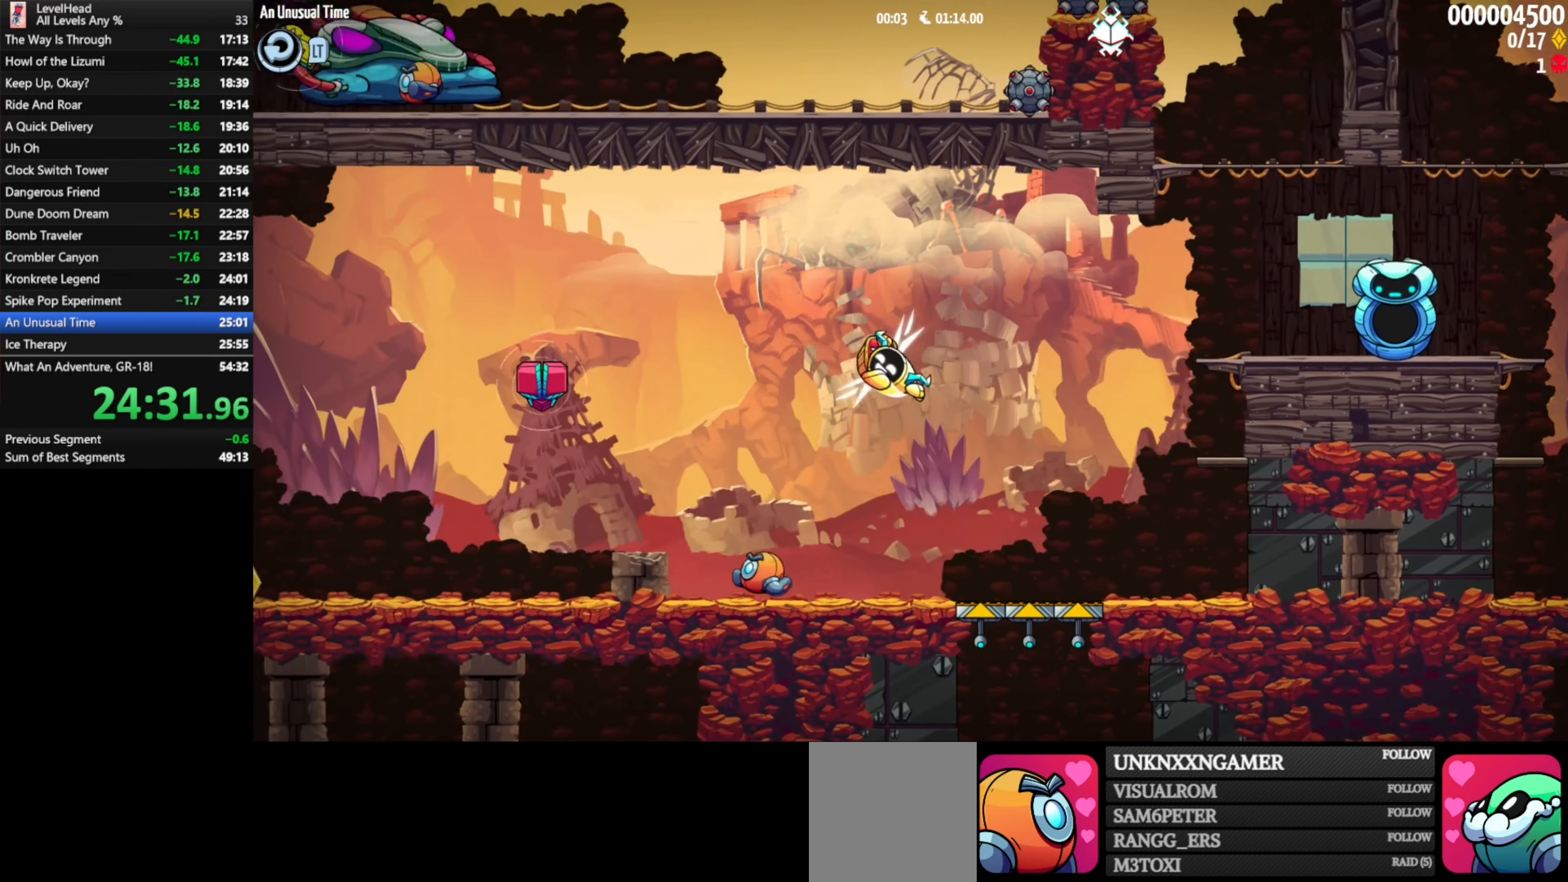
{"buttons": ["A", "B"], "left_stick": "down-right", "events": [[83, "X", "up"], [183, "left_stick", "center"], [317, "left_stick", "down-right"], [350, "X", "down"], [367, "A", "down"], [467, "B", "down"], [467, "X", "up"]]}
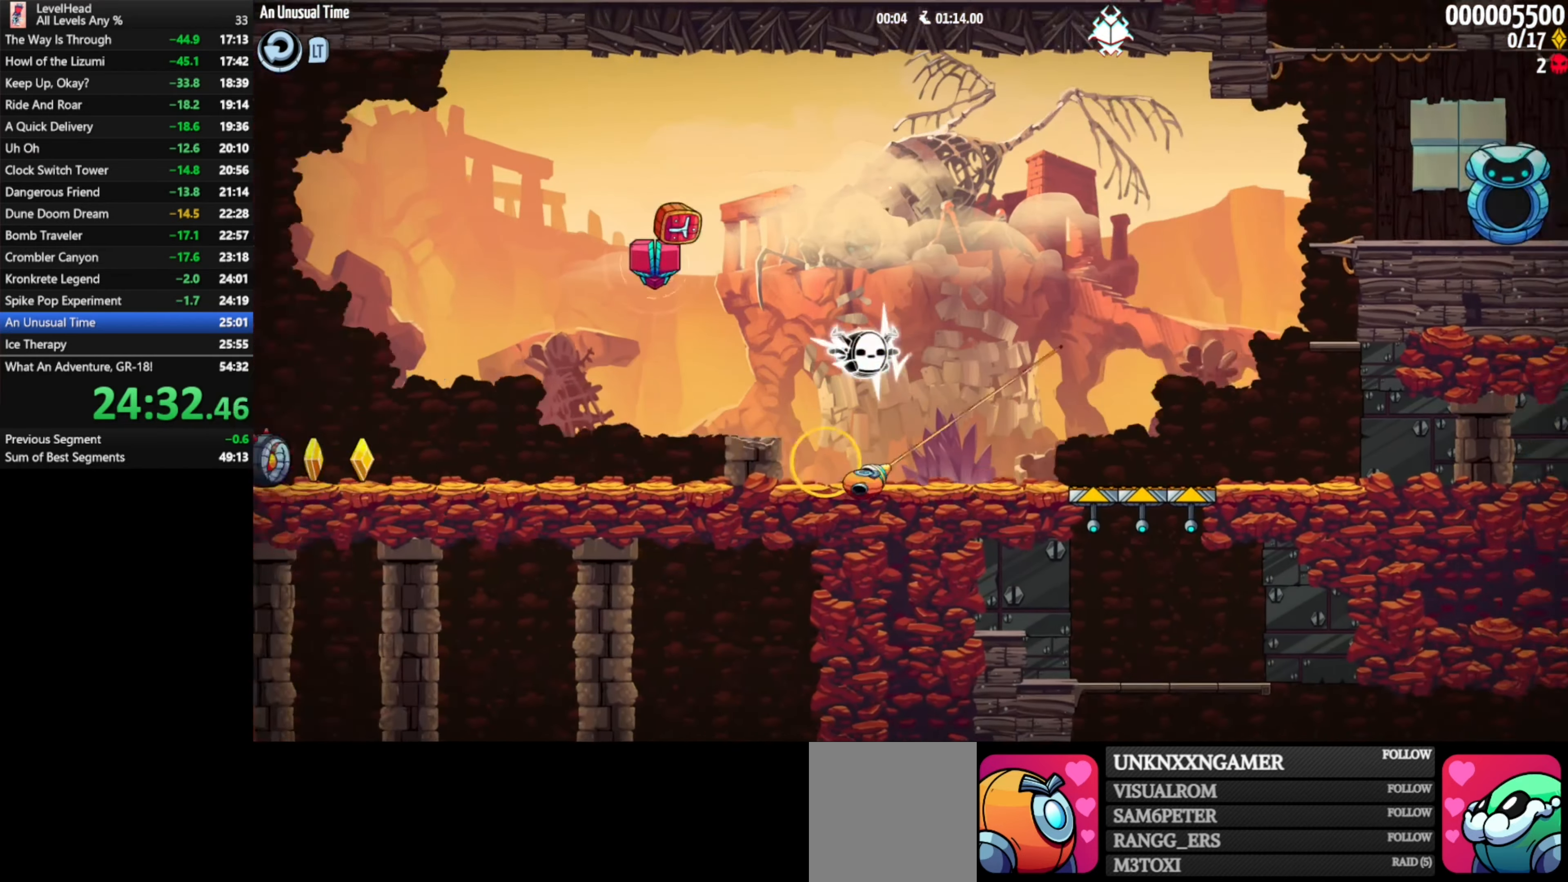
{"buttons": ["A"], "left_stick": "right", "events": [[150, "left_stick", "right"], [267, "B", "up"]]}
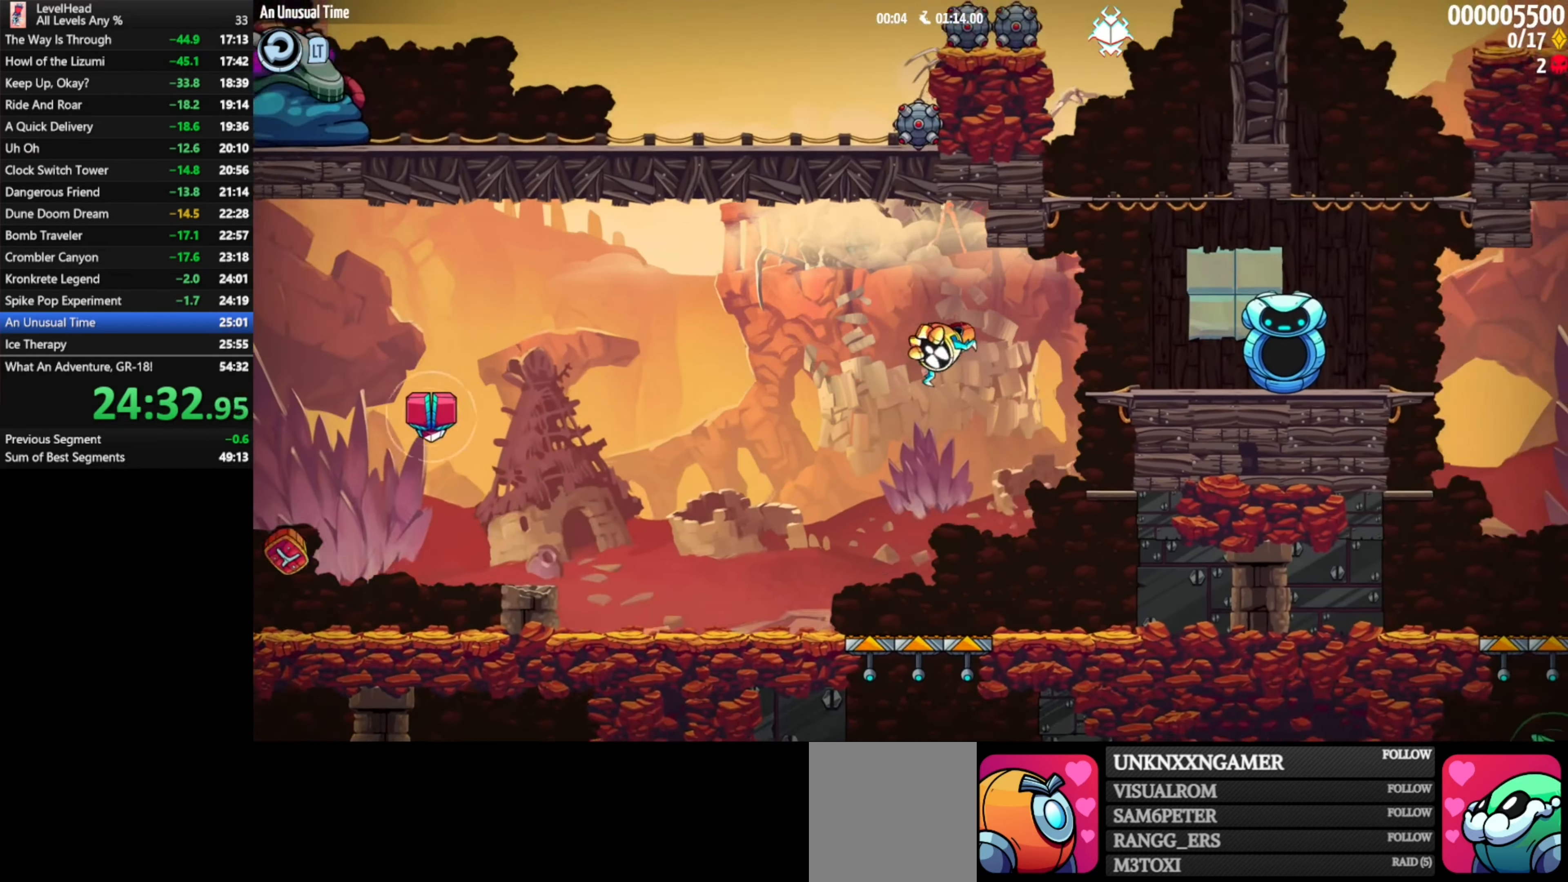
{"buttons": [], "left_stick": "right", "events": [[50, "B", "down"], [233, "B", "up"], [267, "A", "up"]]}
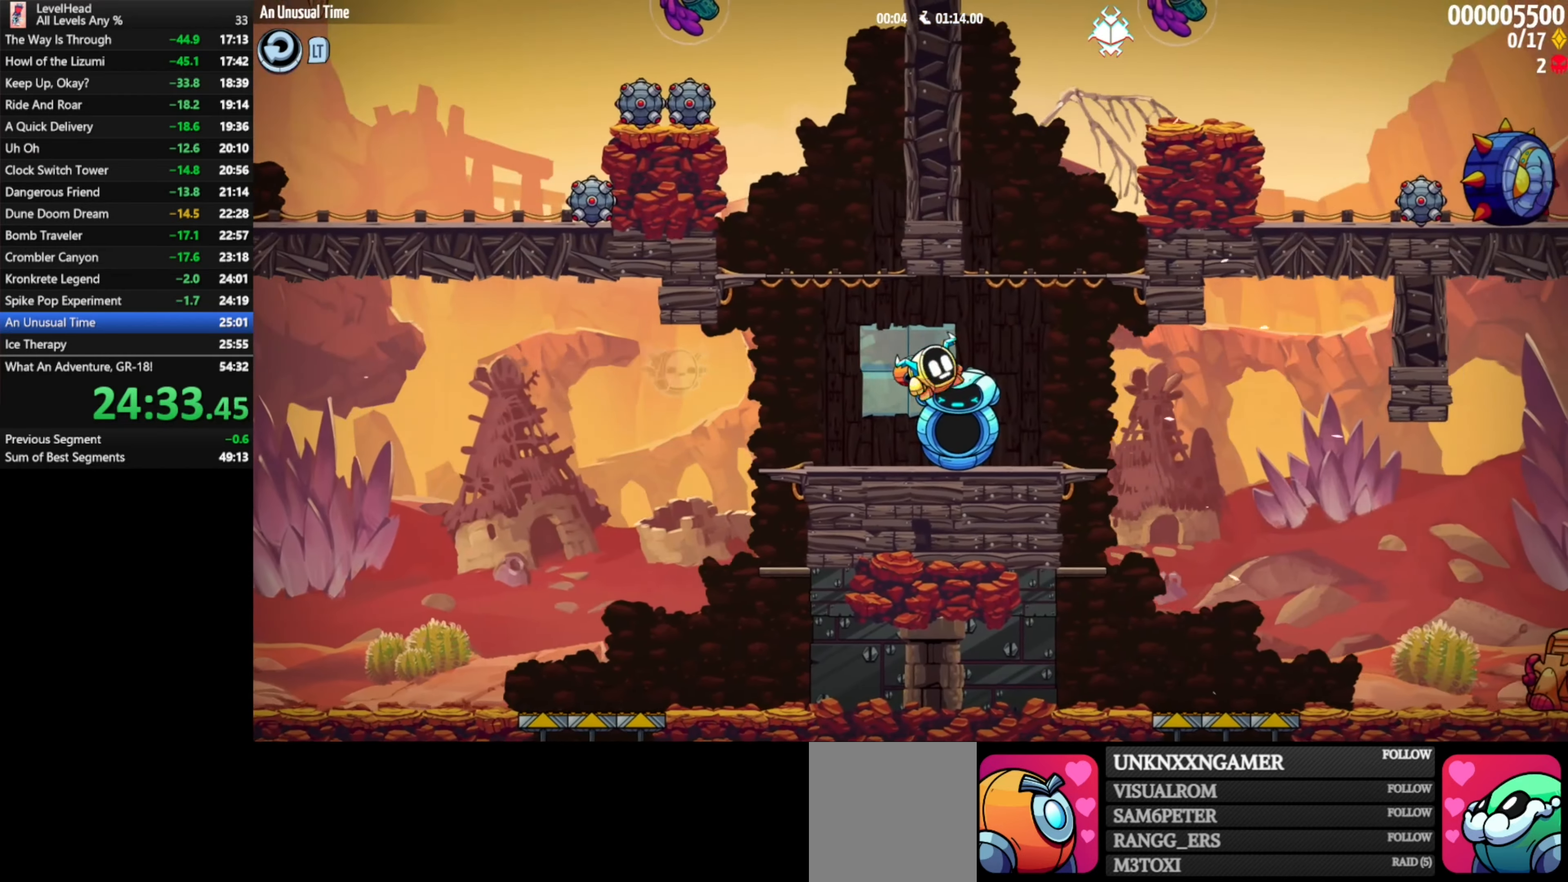
{"buttons": ["A"], "left_stick": "center", "events": [[17, "left_stick", "center"], [167, "A", "down"]]}
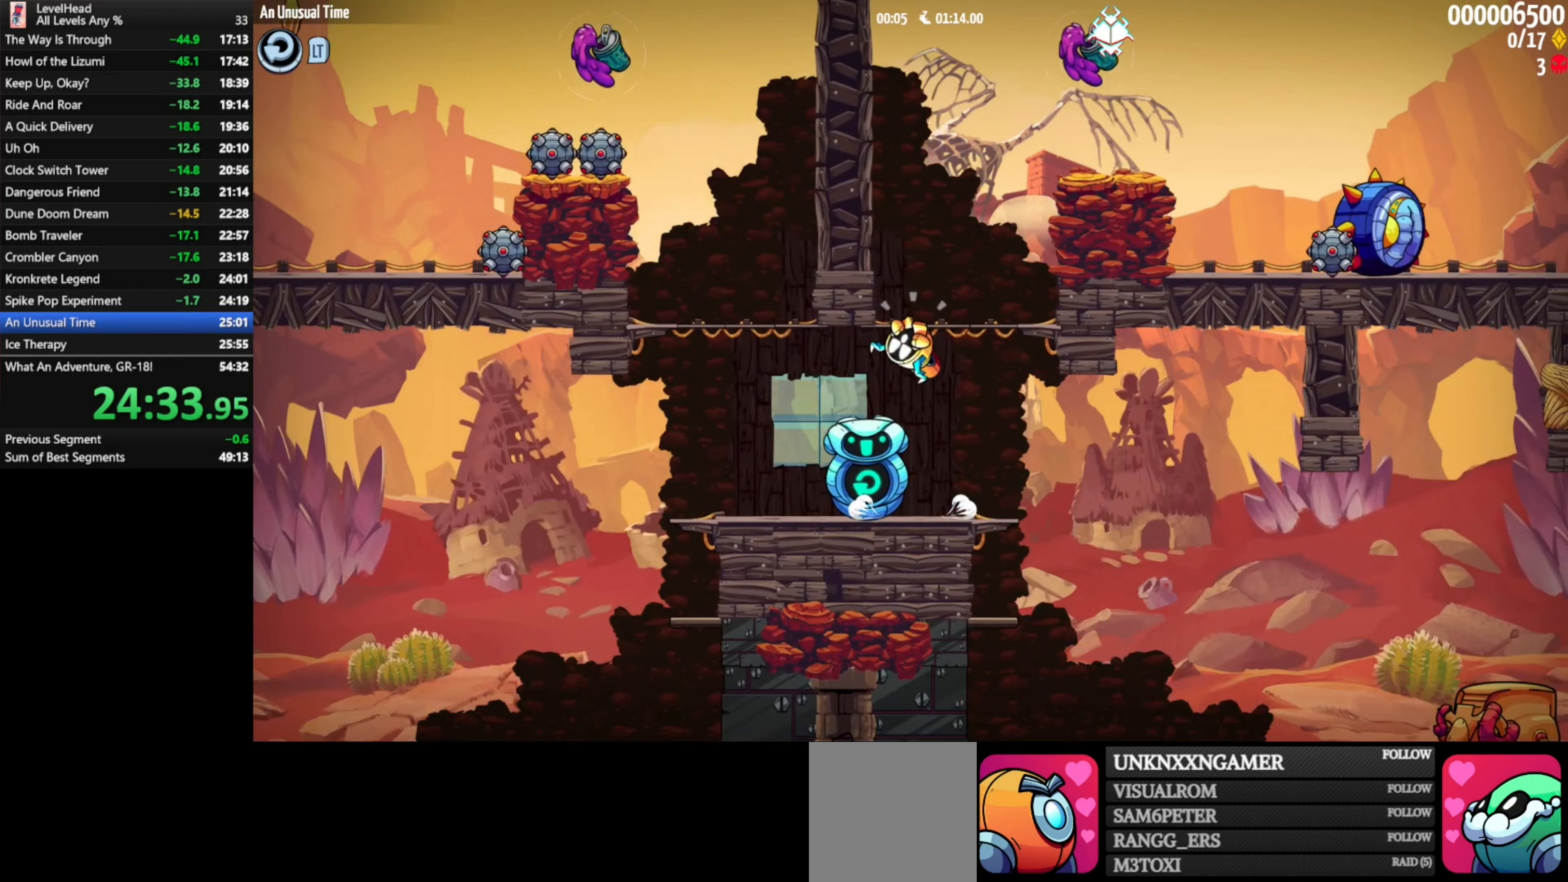
{"buttons": ["A"], "left_stick": "up-right", "events": [[133, "A", "up"], [200, "left_stick", "up-right"], [283, "A", "down"]]}